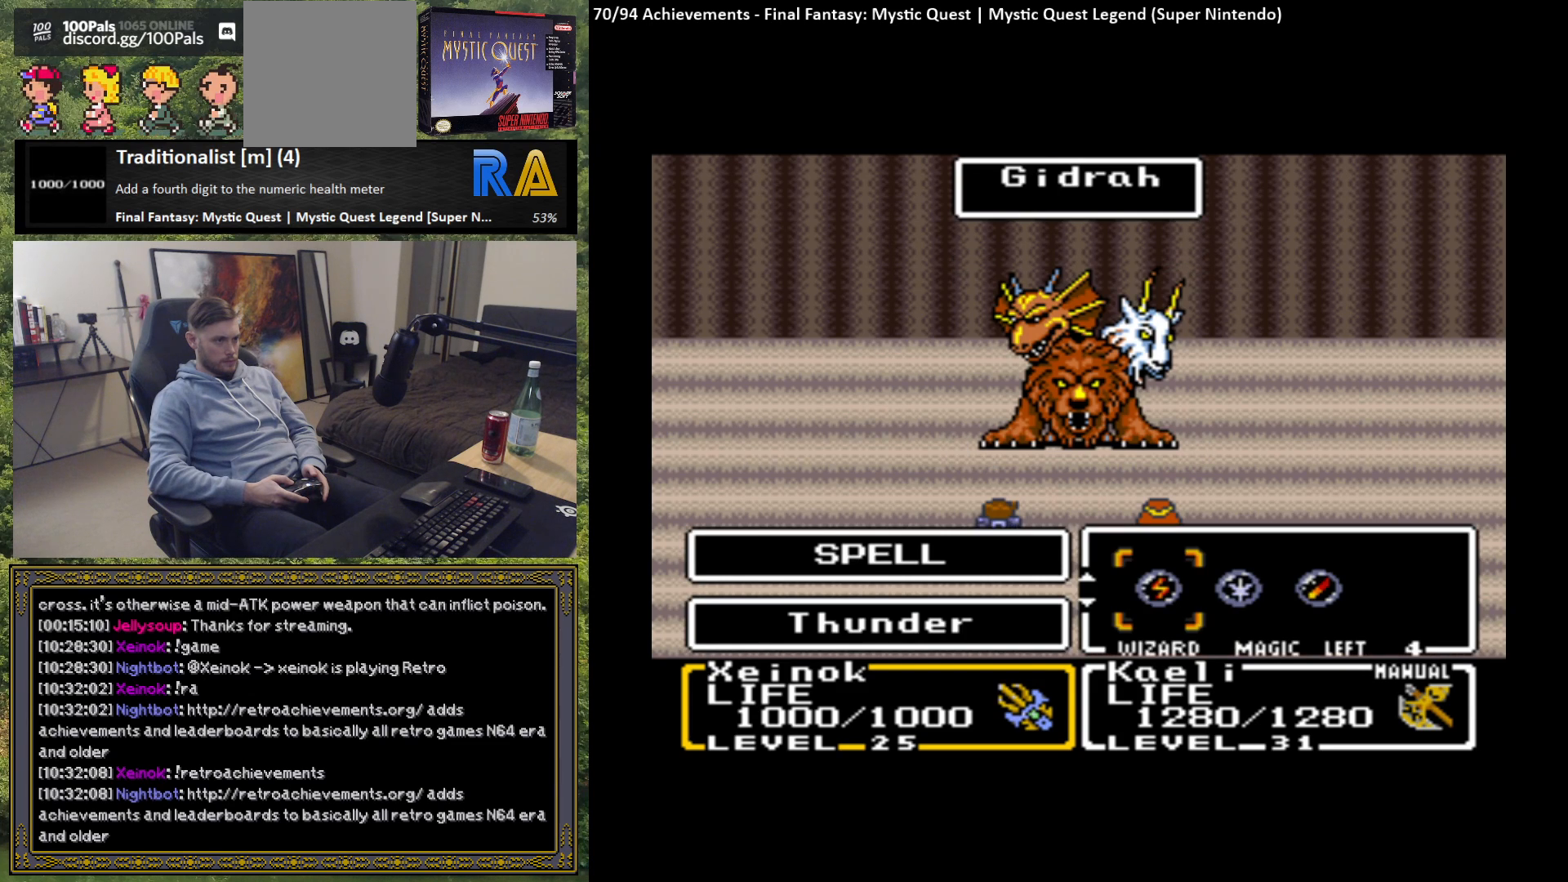
Gameplay with a controller (Xbox layout); each line is a JSON object with the inputs held at the frame after it. "events" lists button and stick changes between this image and that frame as [ms after this image, input, new state], when the widget could be followed in between. Not read: right_stick.
{"buttons": [], "left_stick": "center", "events": [[133, "left_stick", "down"], [300, "left_stick", "center"]]}
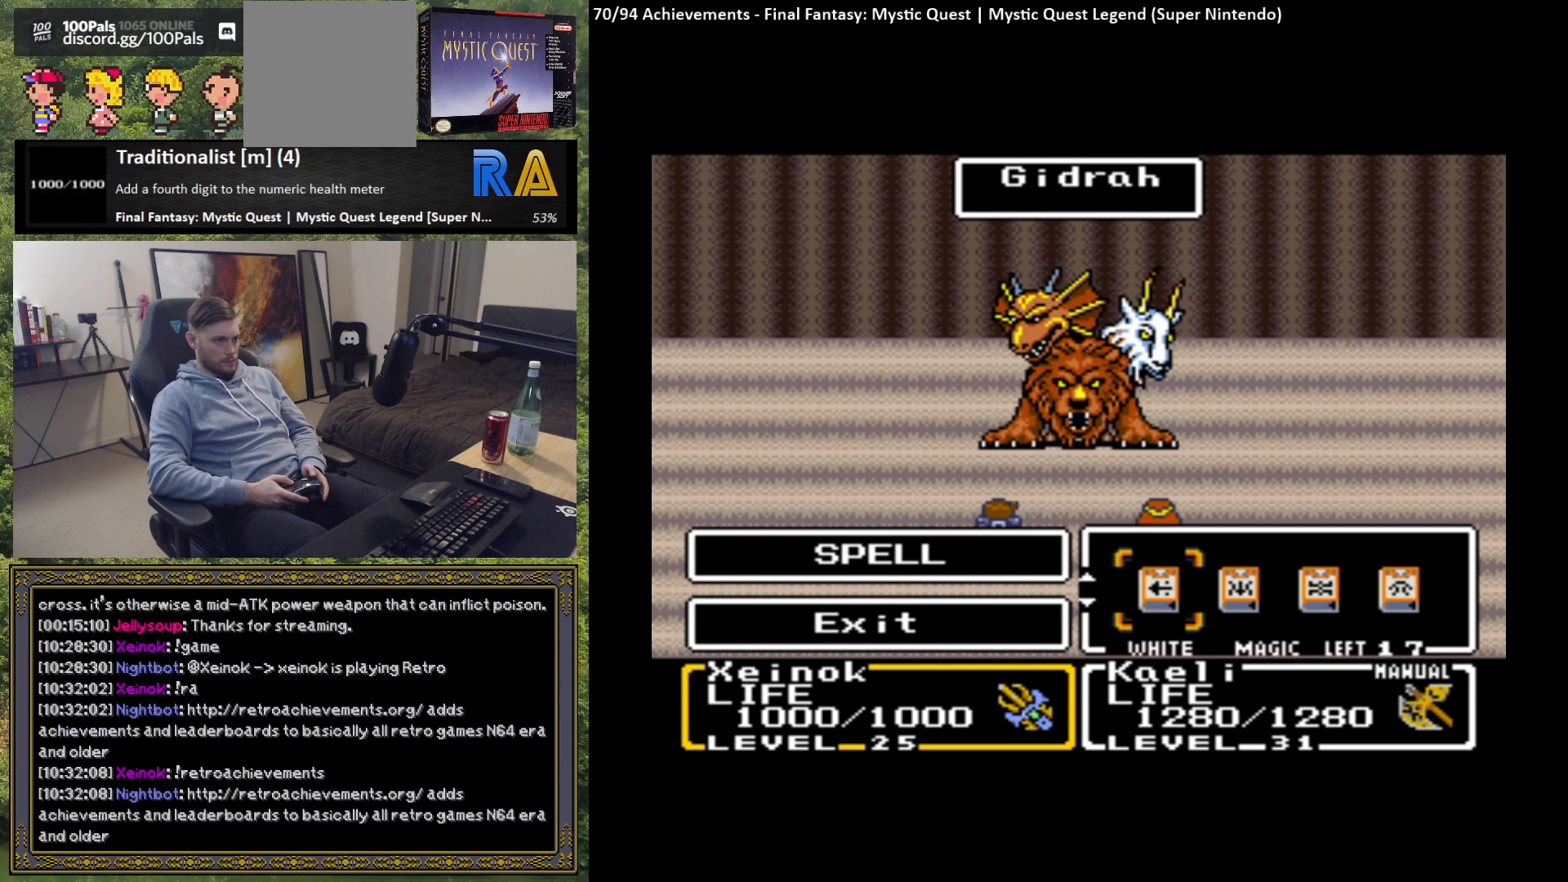
{"buttons": [], "left_stick": "right", "events": [[183, "left_stick", "right"], [300, "left_stick", "center"], [417, "left_stick", "right"]]}
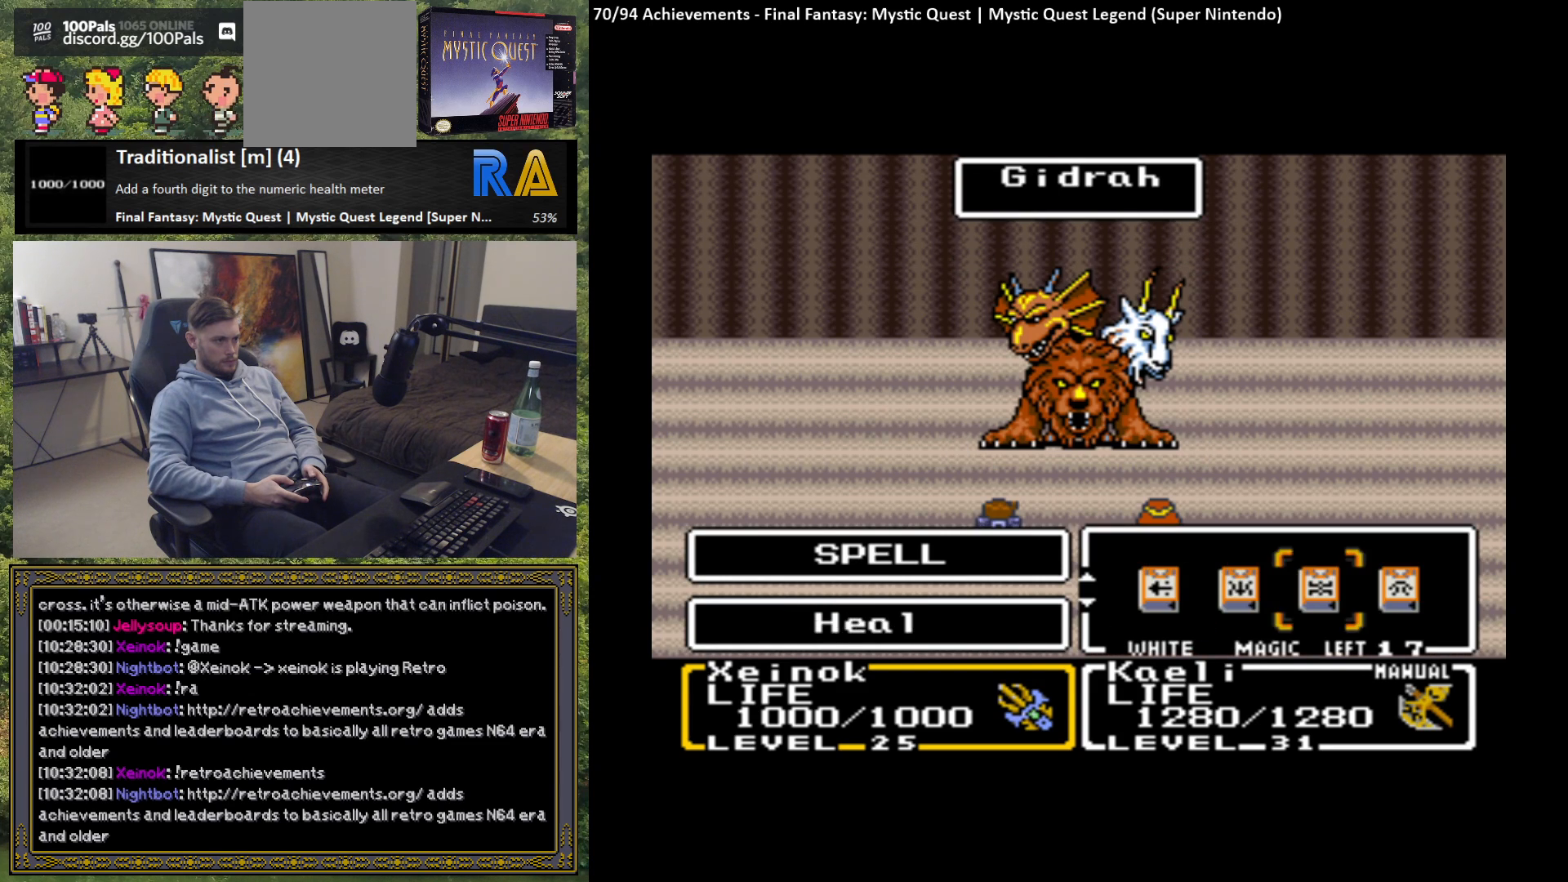
{"buttons": [], "left_stick": "center", "events": [[67, "left_stick", "center"], [150, "left_stick", "right"], [300, "left_stick", "center"]]}
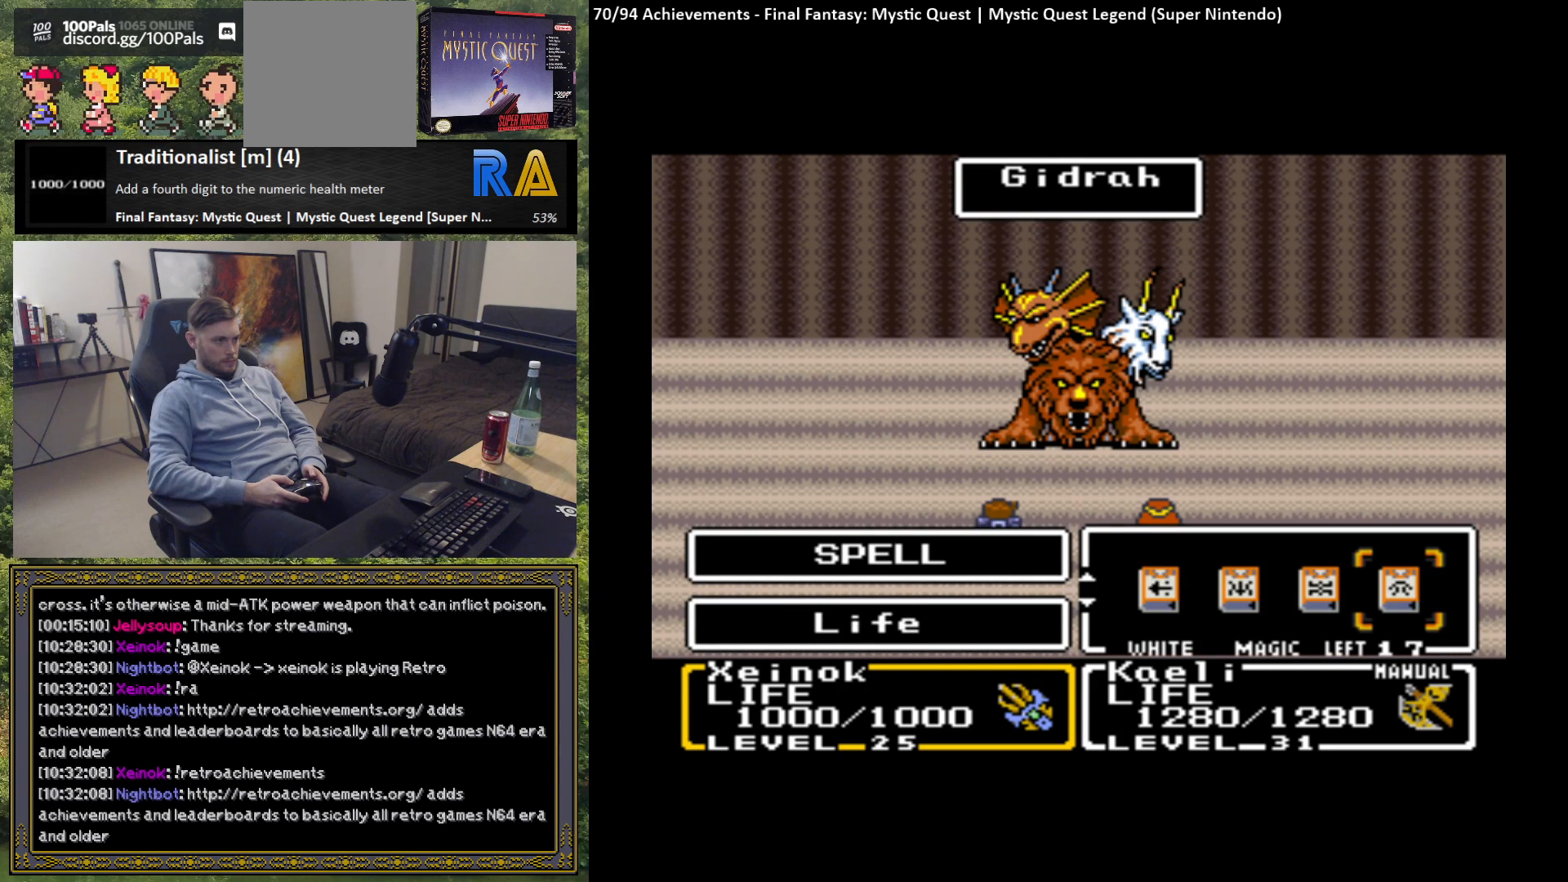
{"buttons": [], "left_stick": "center", "events": [[67, "left_stick", "down"], [267, "left_stick", "center"]]}
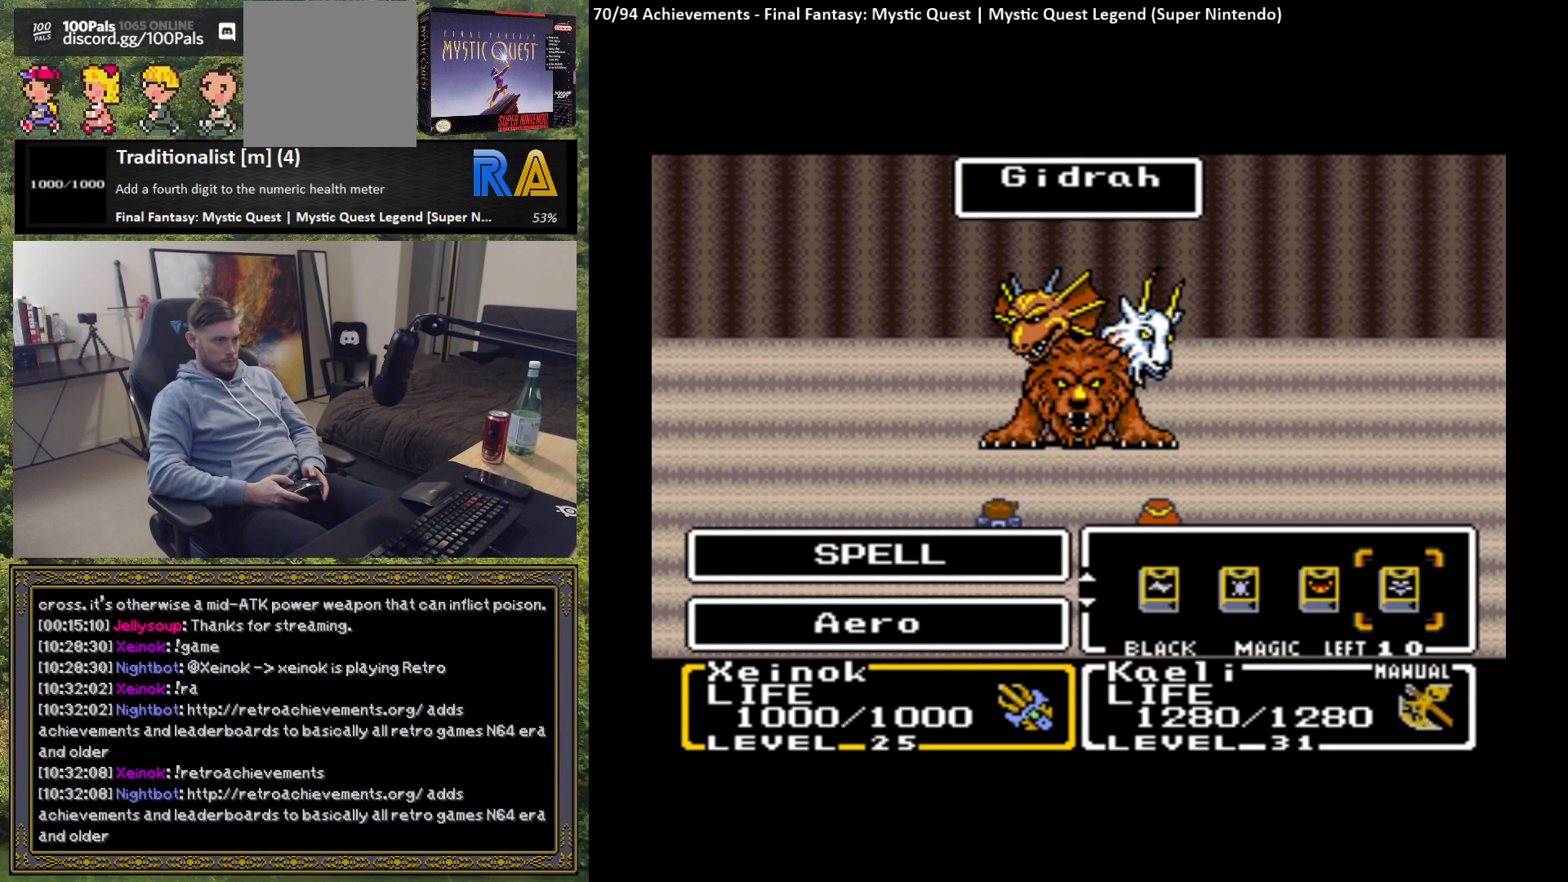
{"buttons": ["B"], "left_stick": "center", "events": [[500, "B", "down"]]}
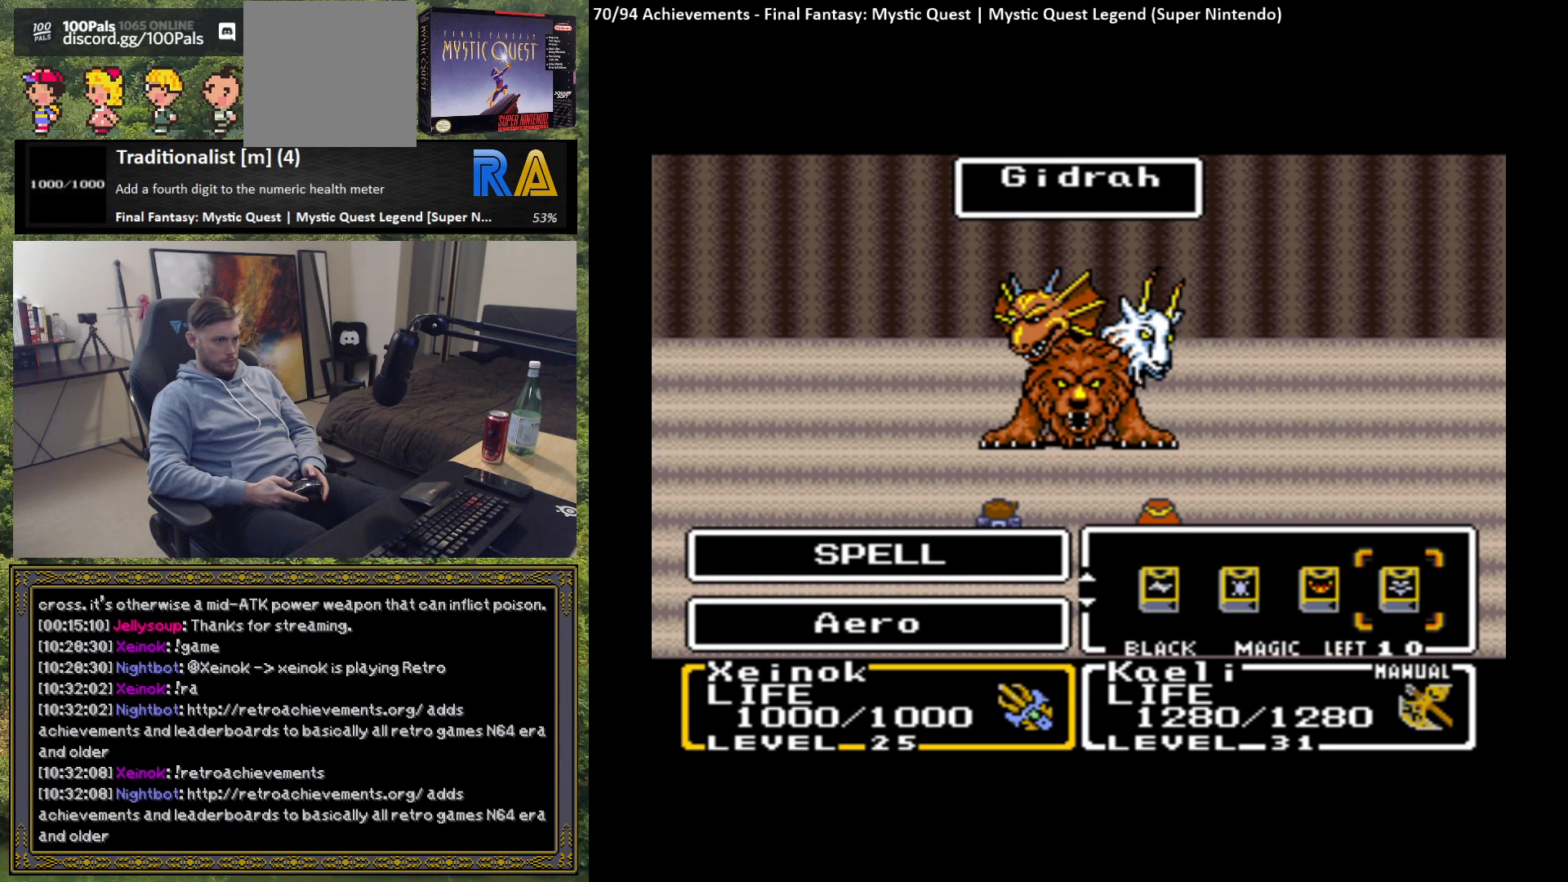
{"buttons": [], "left_stick": "center", "events": [[100, "B", "up"], [383, "B", "down"], [500, "B", "up"]]}
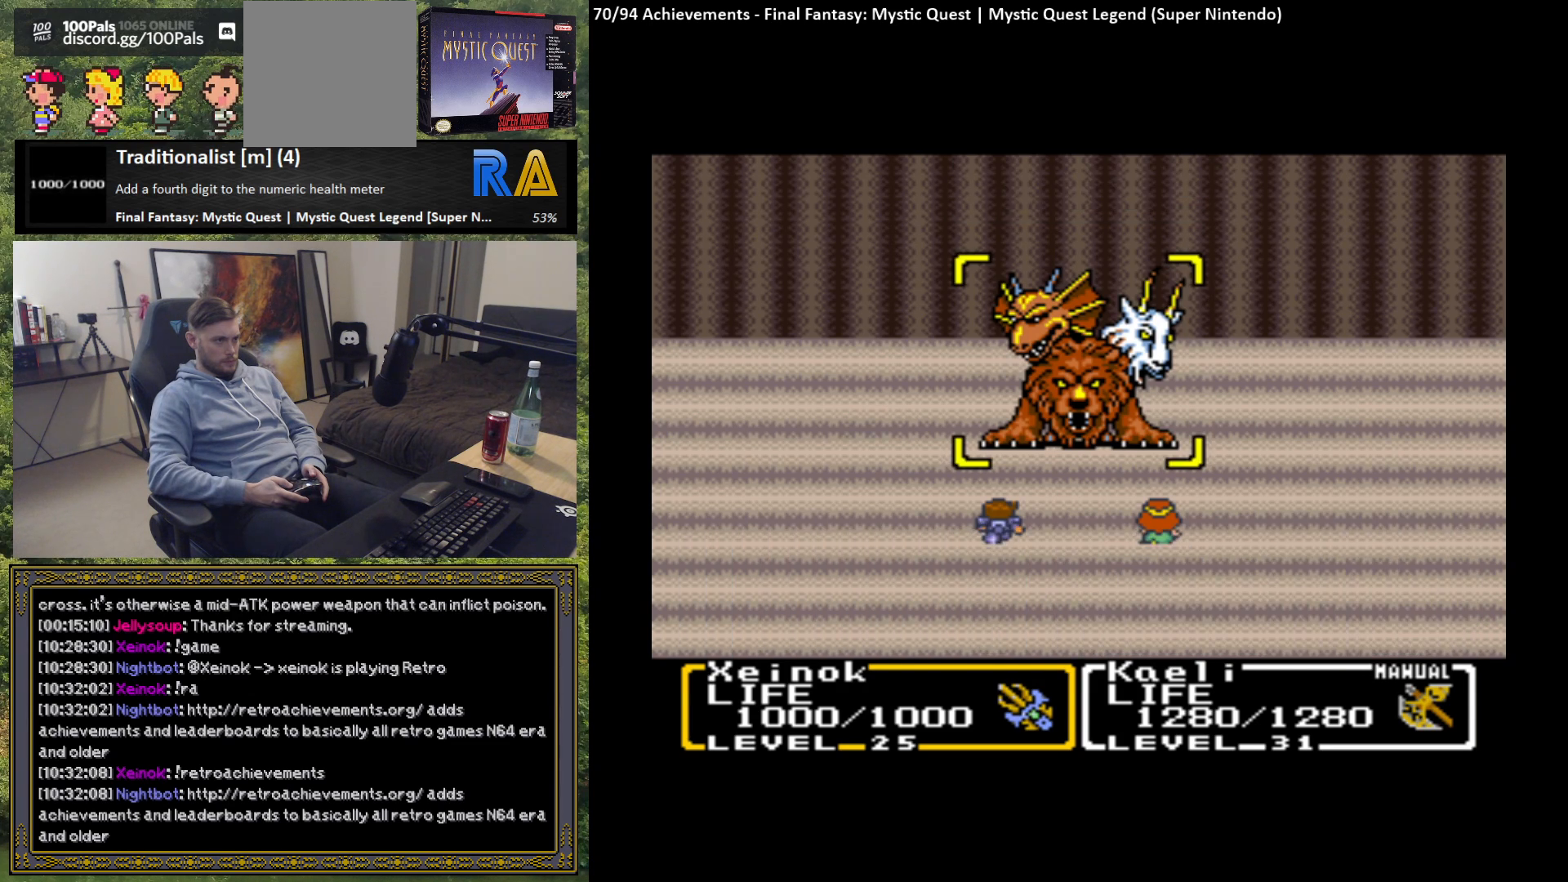
{"buttons": [], "left_stick": "center", "events": []}
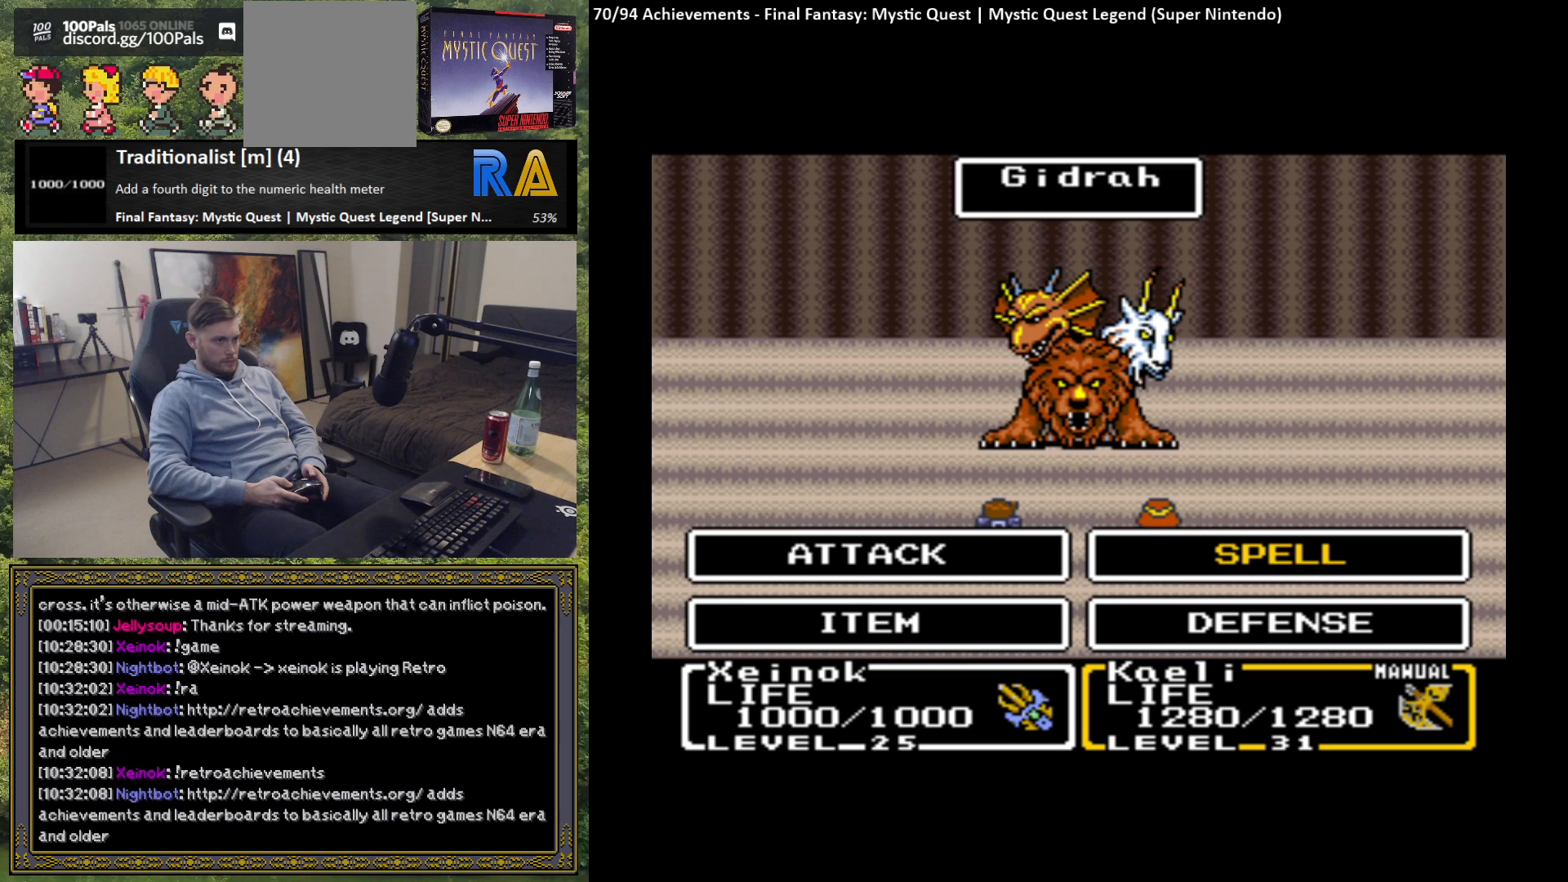
{"buttons": [], "left_stick": "center", "events": [[267, "B", "down"], [400, "B", "up"]]}
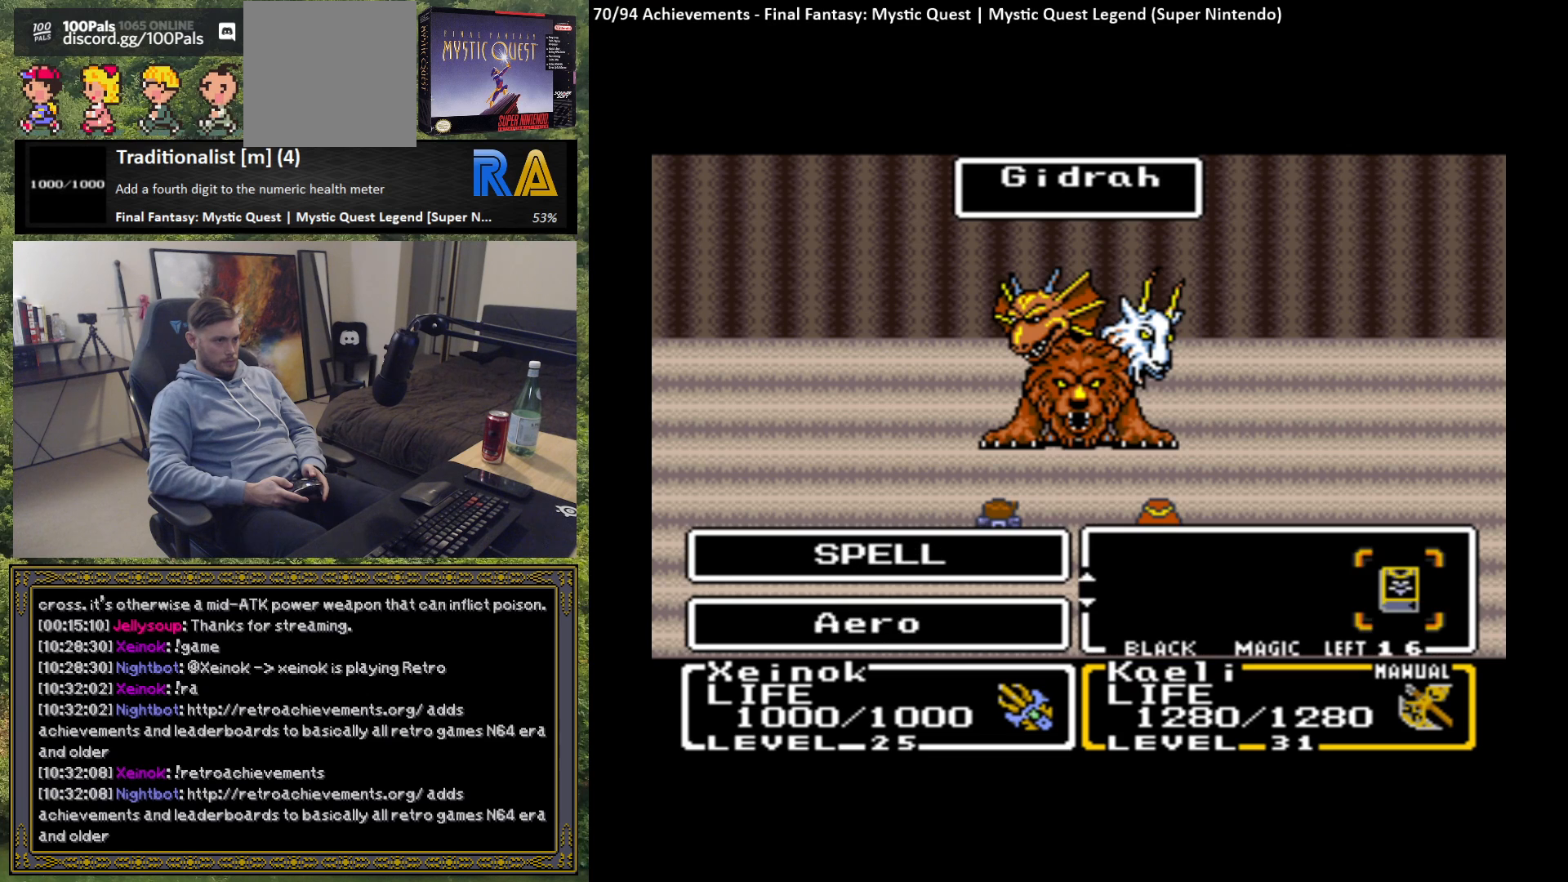
{"buttons": [], "left_stick": "center", "events": [[333, "B", "down"], [433, "B", "up"]]}
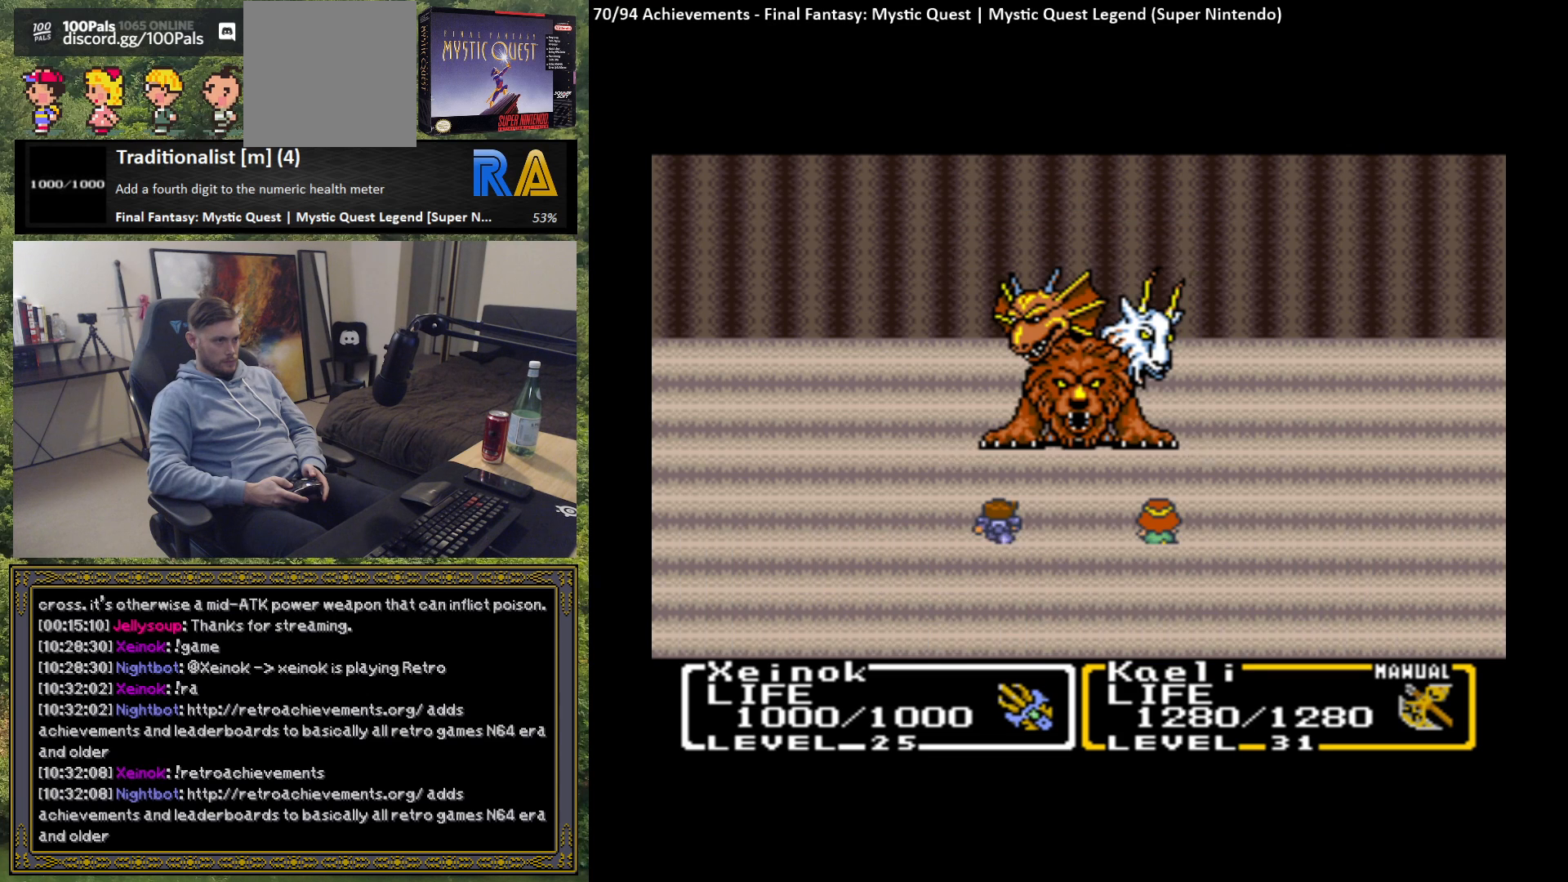
{"buttons": [], "left_stick": "center", "events": [[167, "B", "down"], [283, "B", "up"]]}
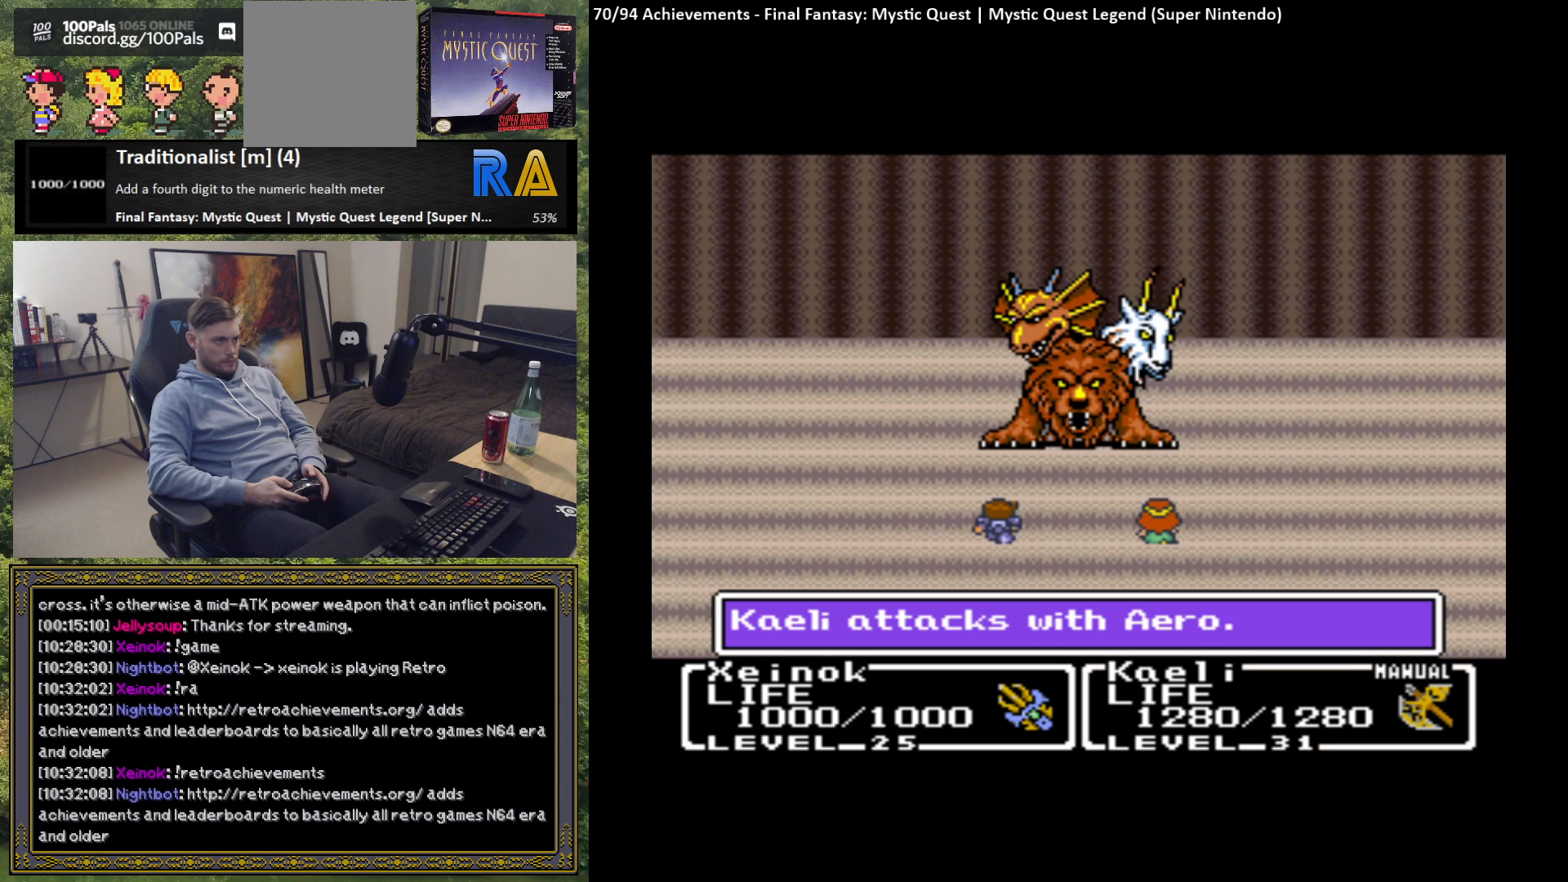
{"buttons": [], "left_stick": "center", "events": [[317, "B", "down"], [450, "B", "up"]]}
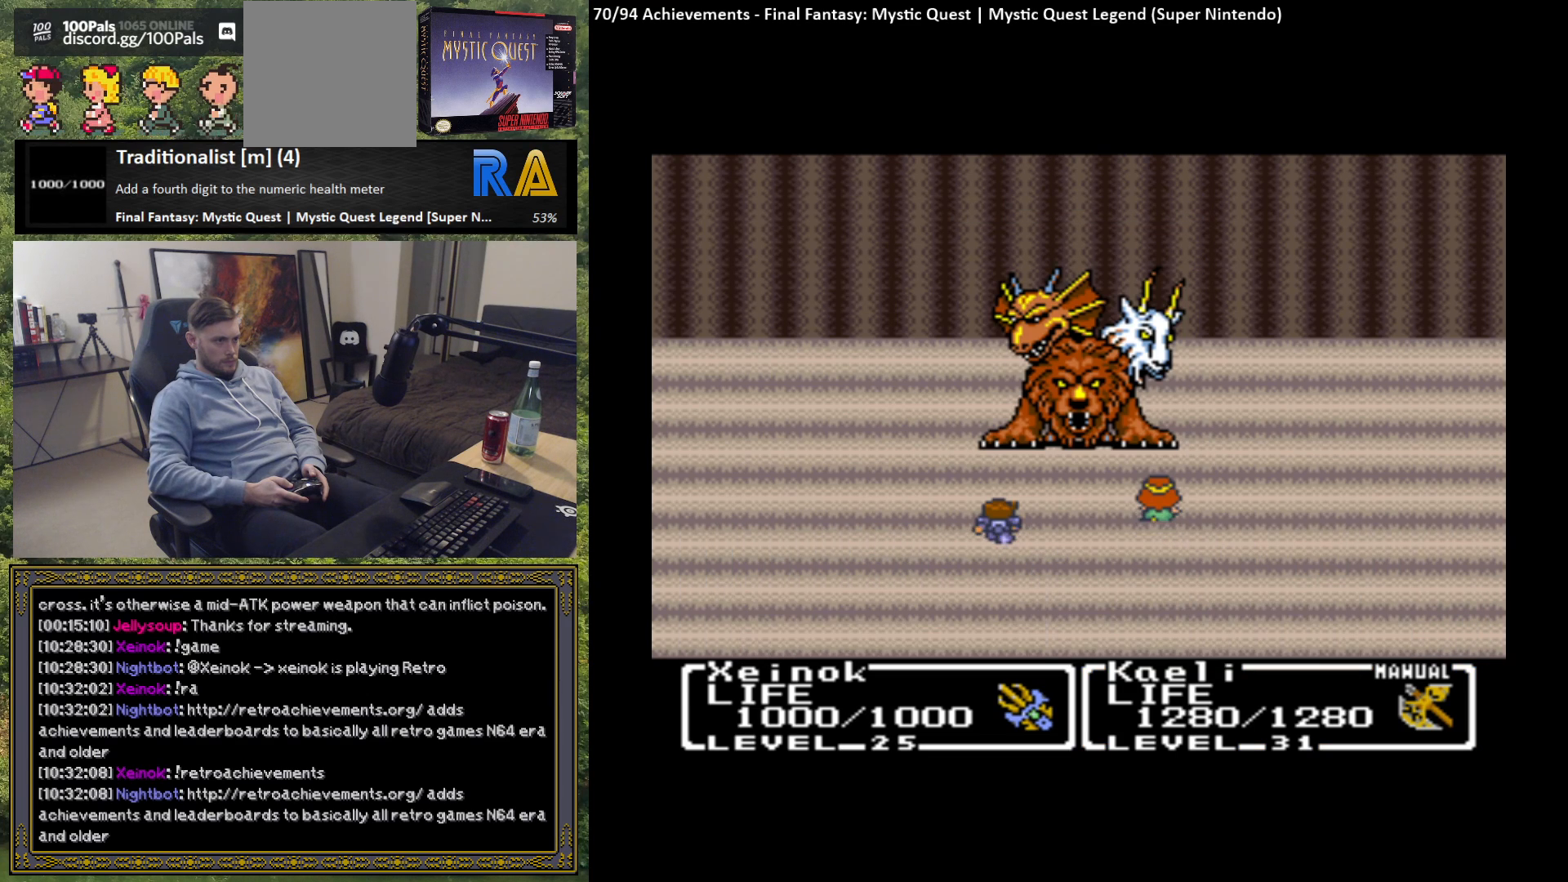
{"buttons": [], "left_stick": "center", "events": []}
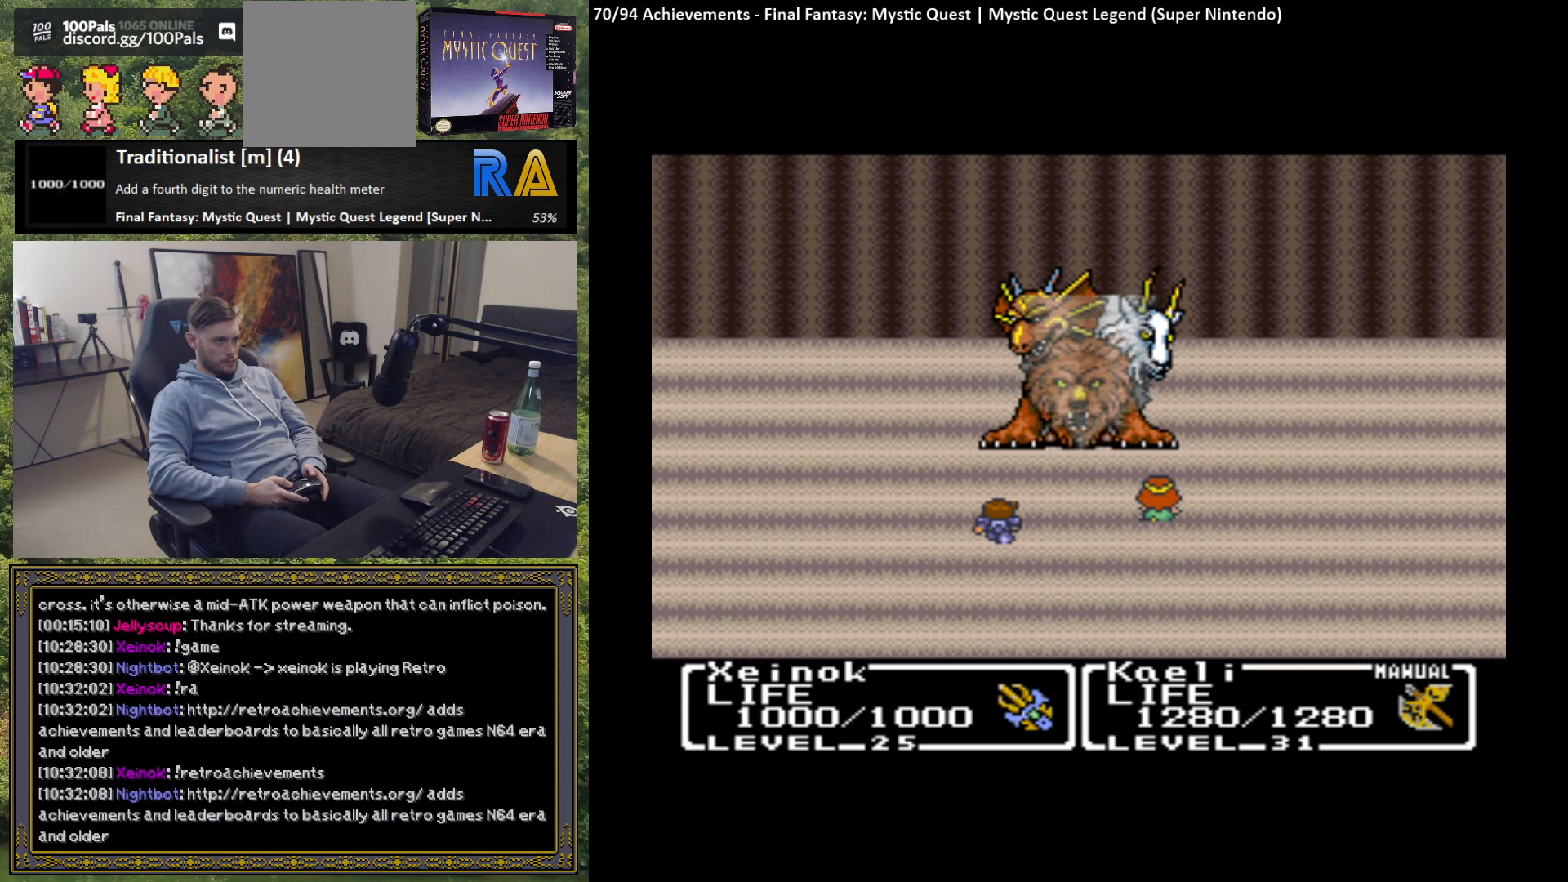
{"buttons": [], "left_stick": "center", "events": []}
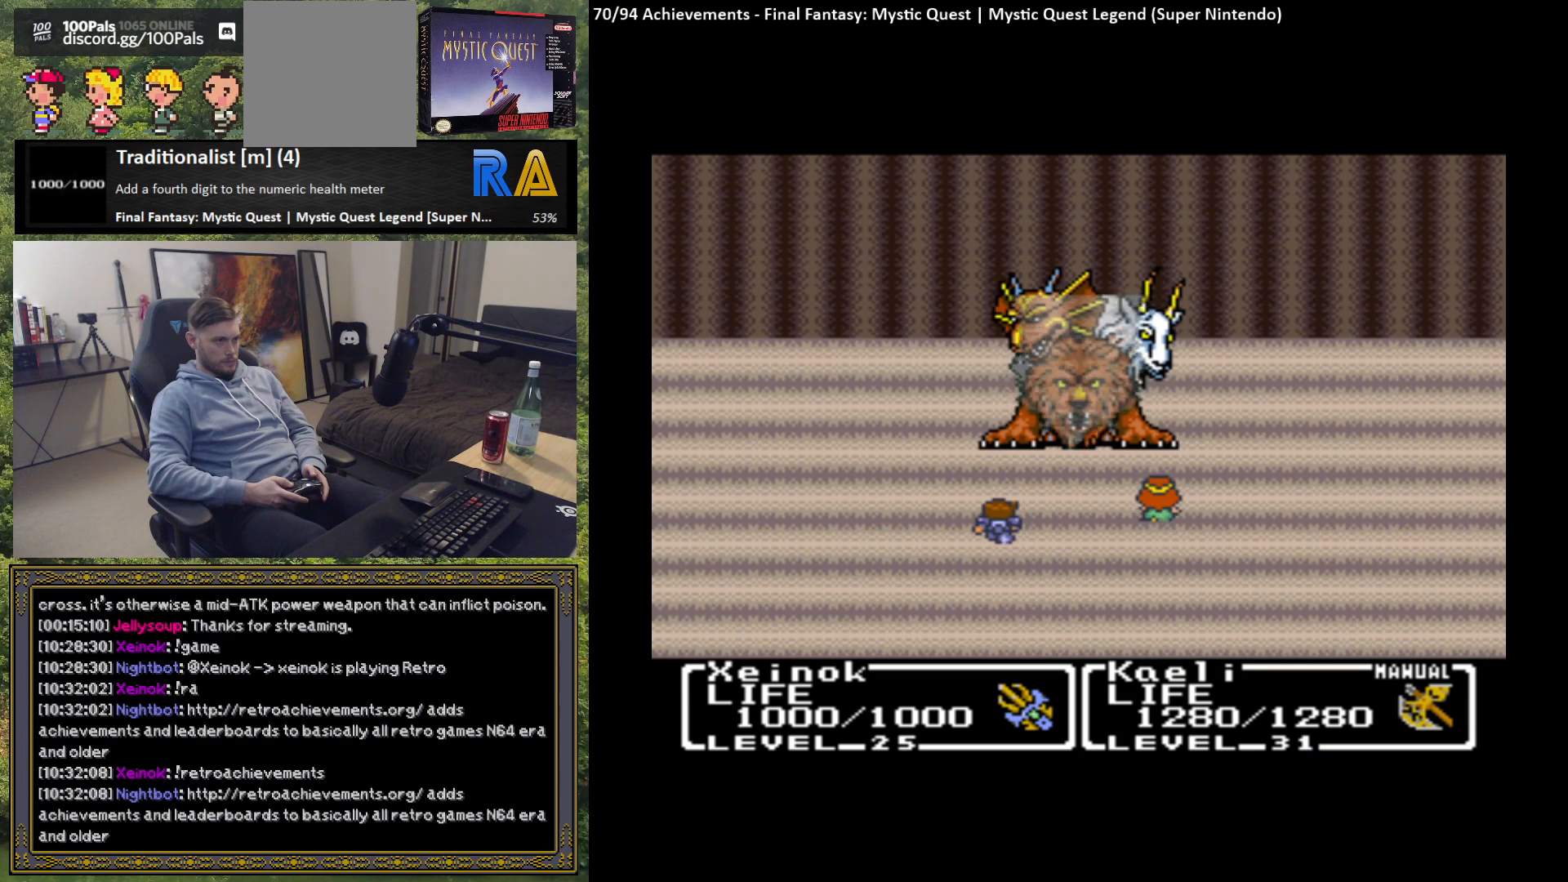
{"buttons": [], "left_stick": "center", "events": []}
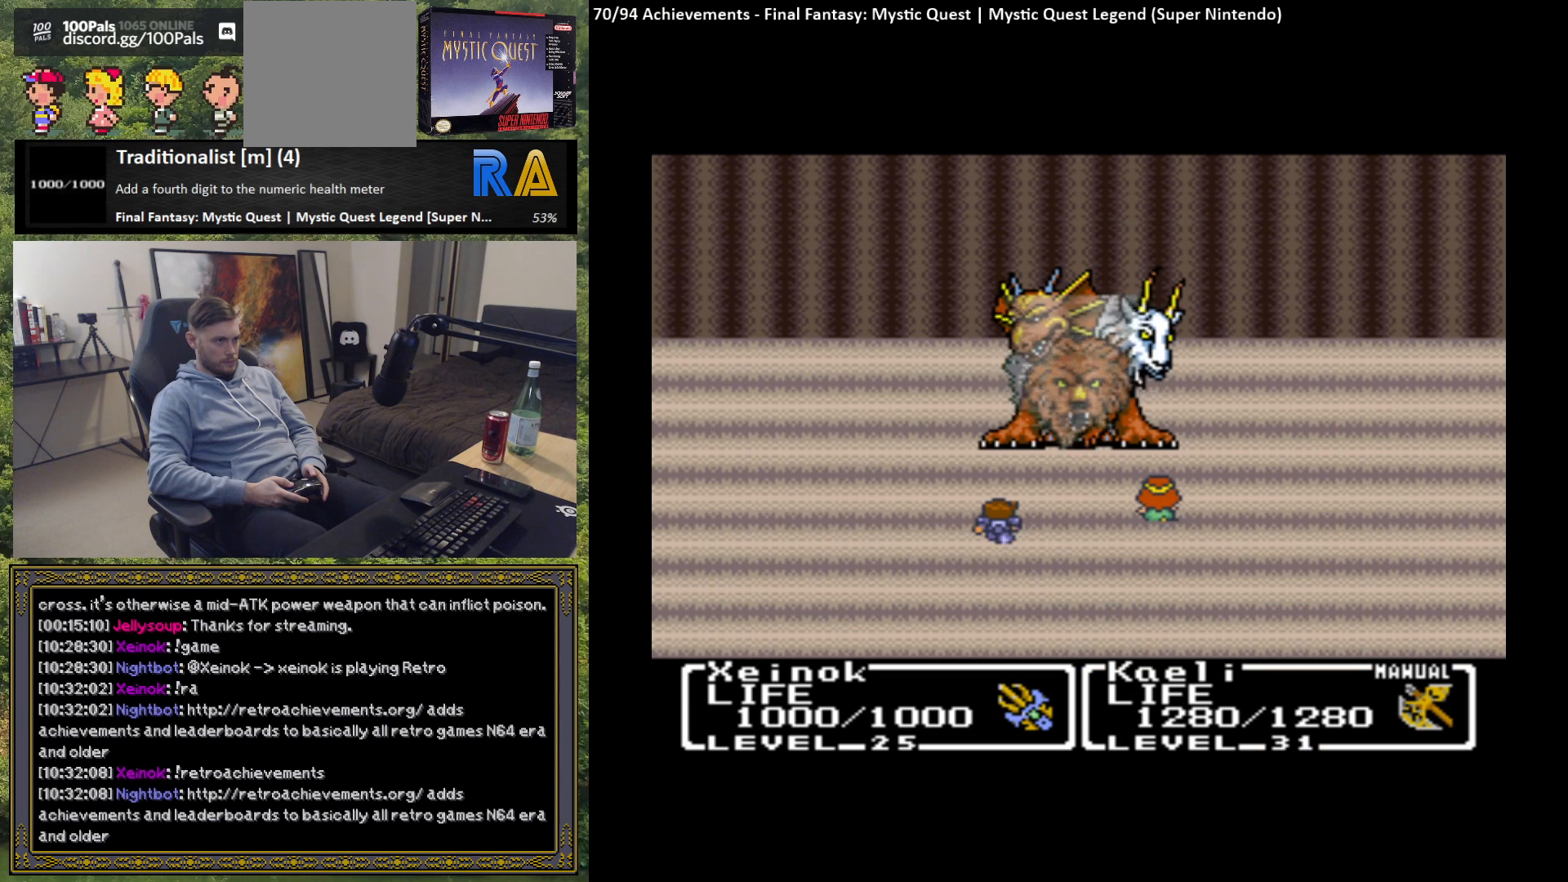
{"buttons": [], "left_stick": "center", "events": []}
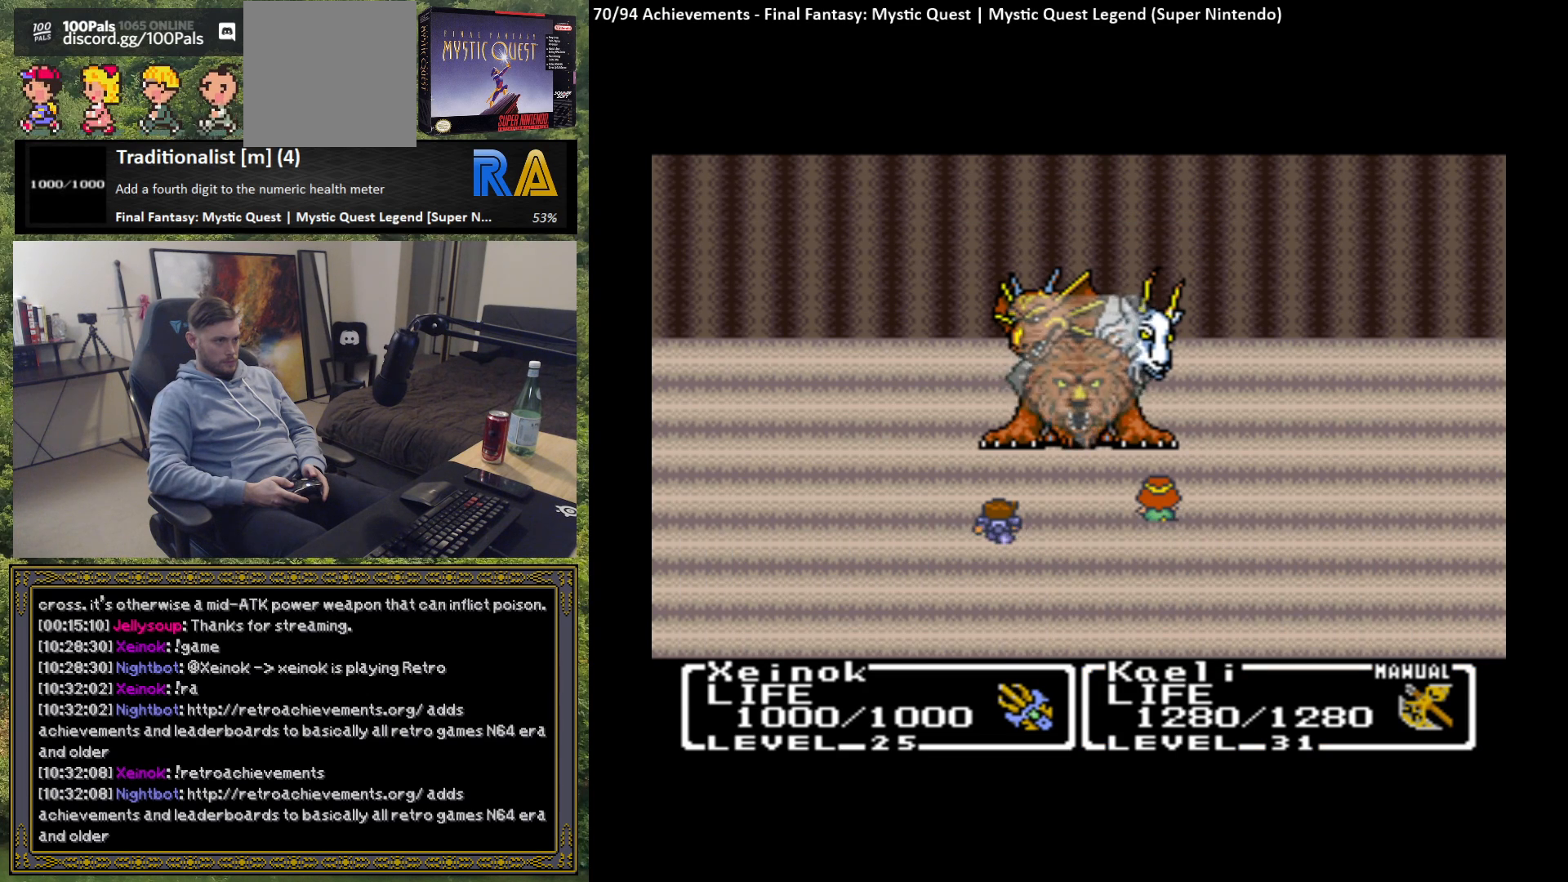
{"buttons": [], "left_stick": "center", "events": []}
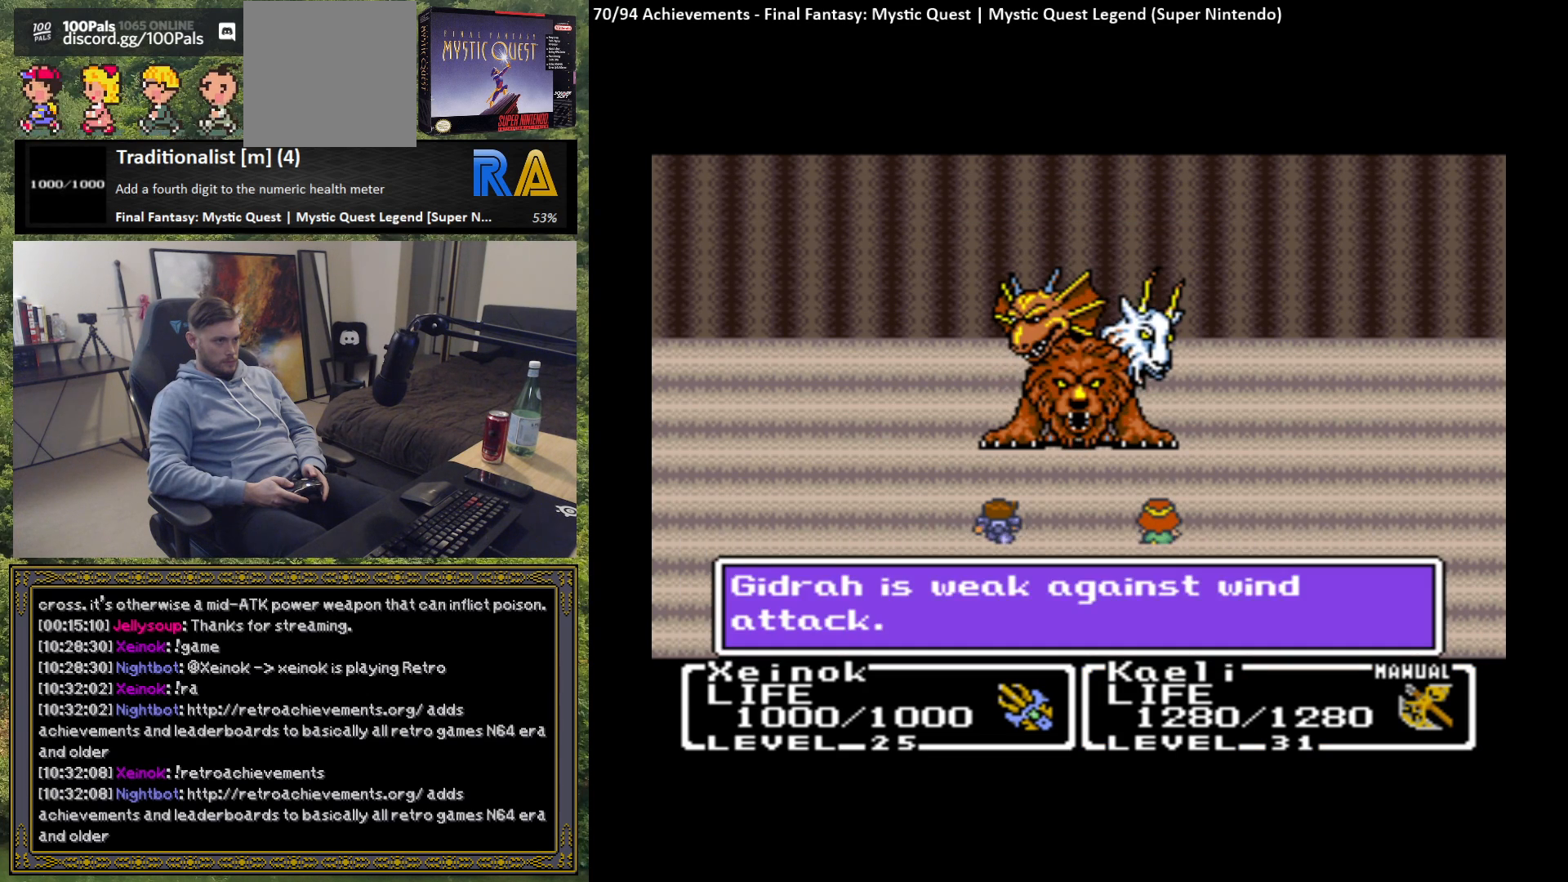
{"buttons": [], "left_stick": "center", "events": []}
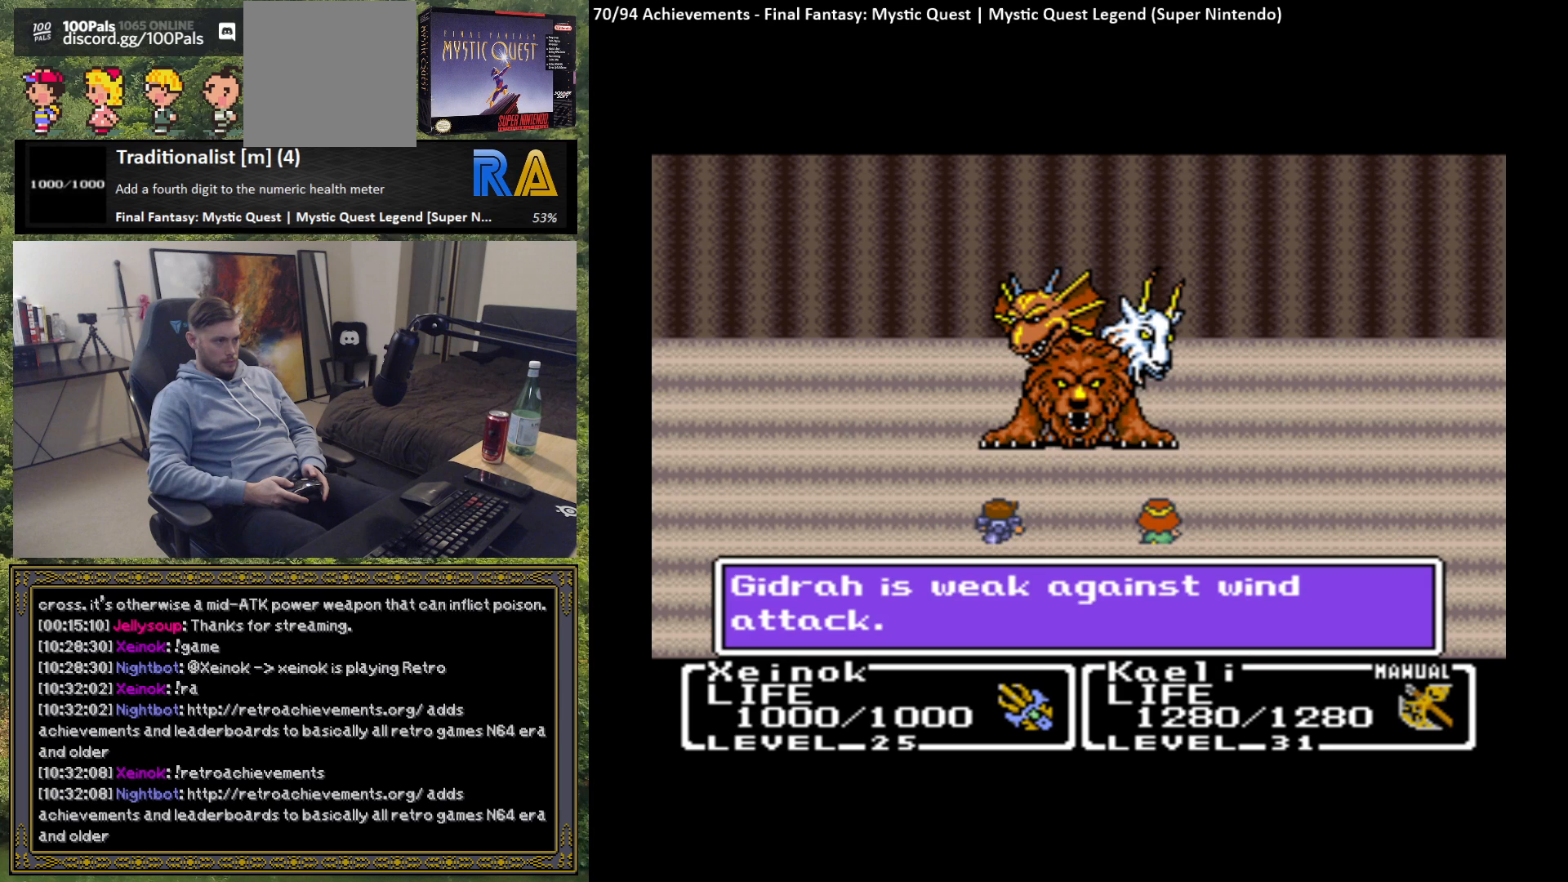
{"buttons": [], "left_stick": "center", "events": [[350, "B", "down"], [467, "B", "up"]]}
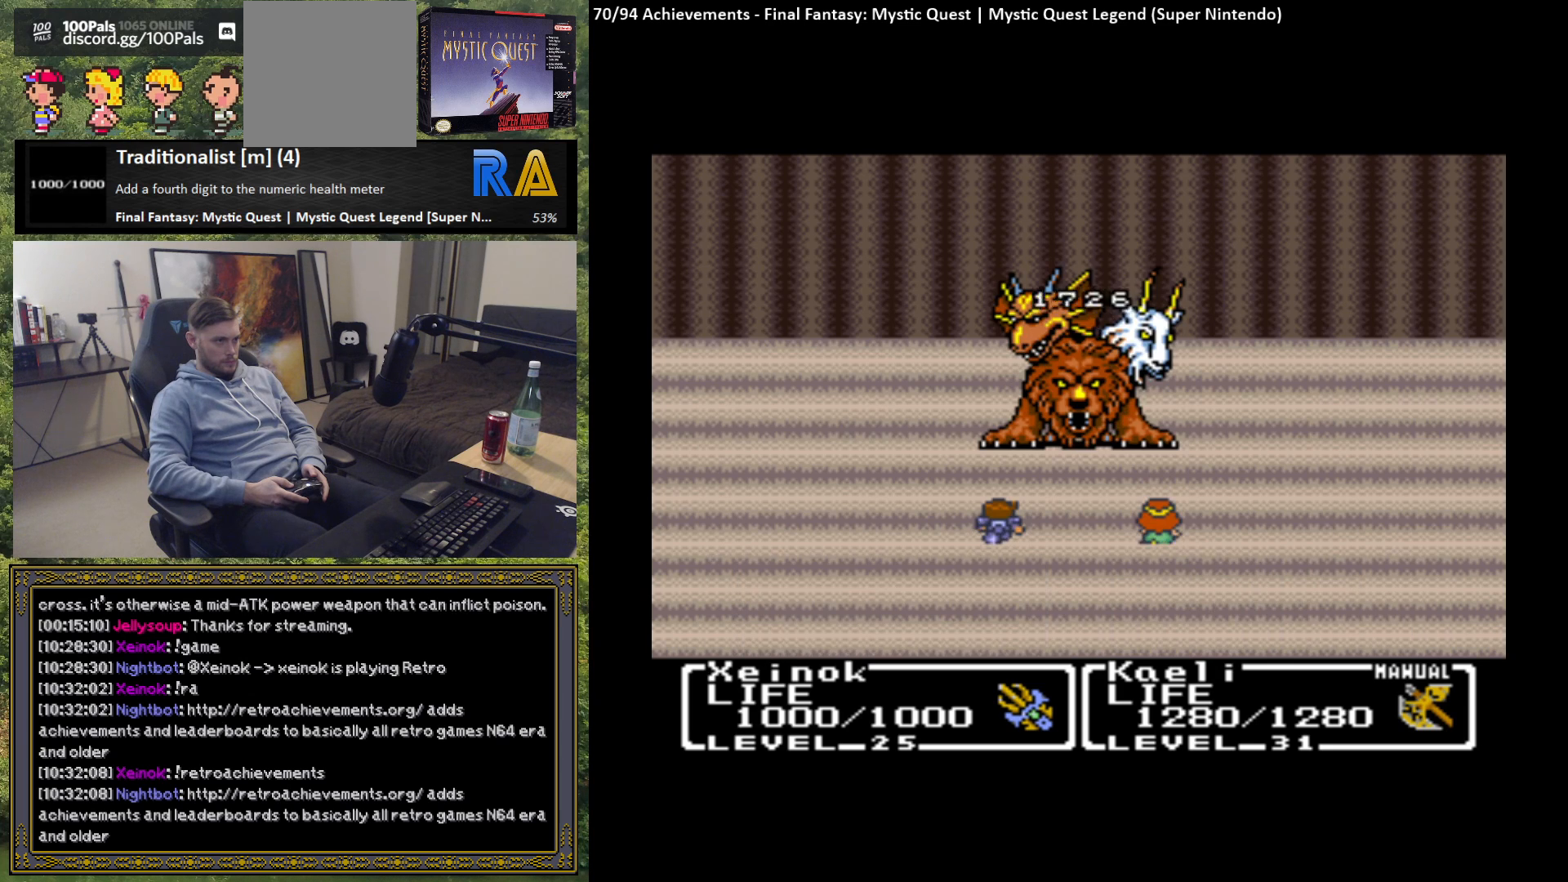
{"buttons": [], "left_stick": "center", "events": []}
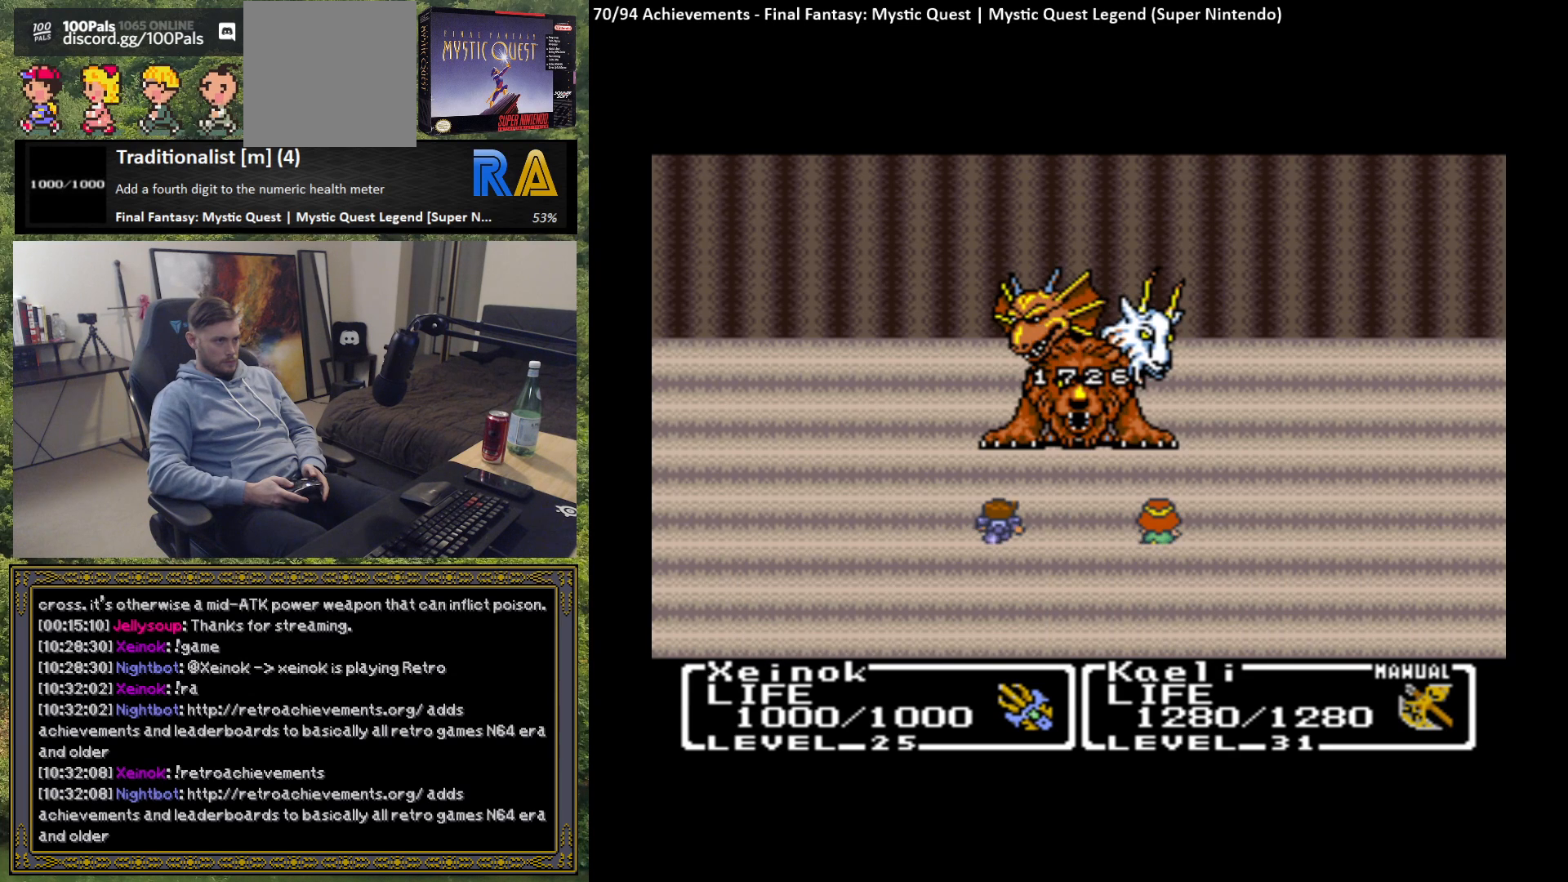
{"buttons": [], "left_stick": "center", "events": []}
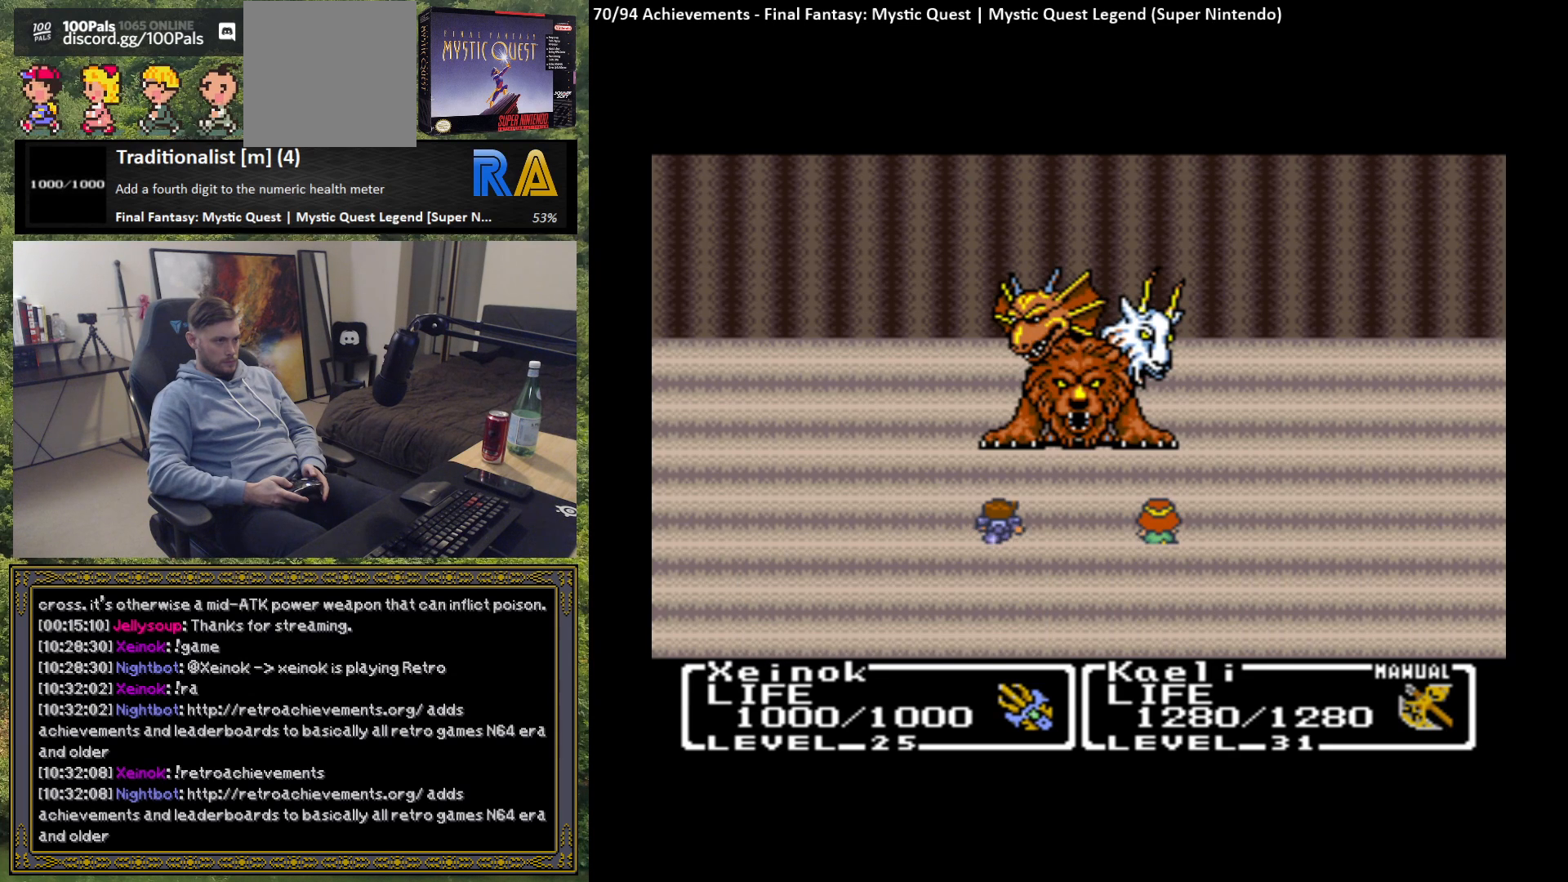
{"buttons": ["B"], "left_stick": "center", "events": [[417, "B", "down"]]}
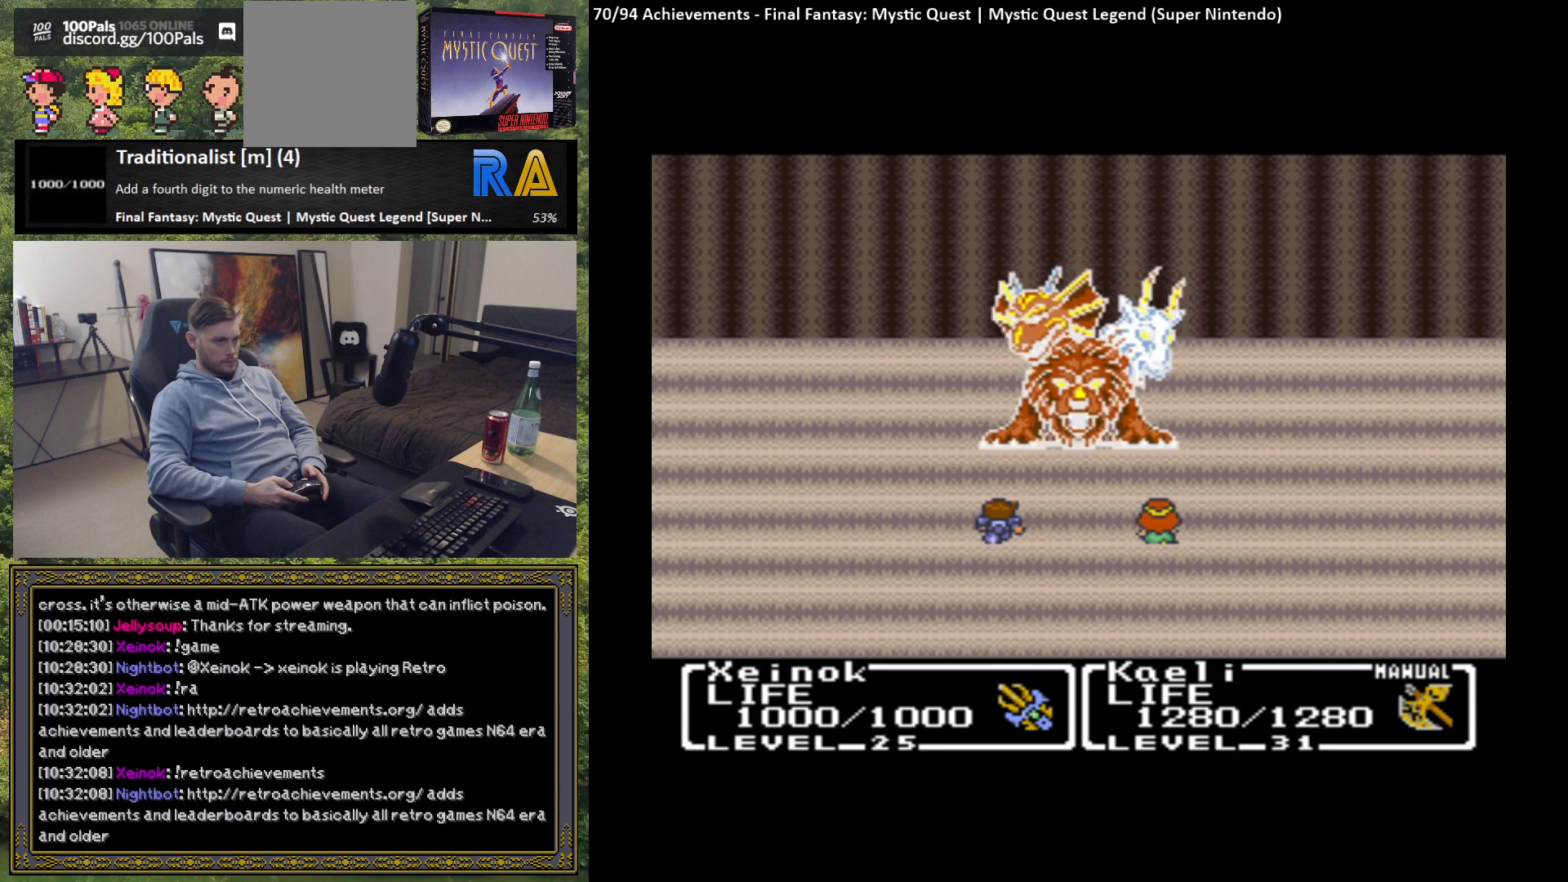
{"buttons": [], "left_stick": "center", "events": [[33, "B", "up"]]}
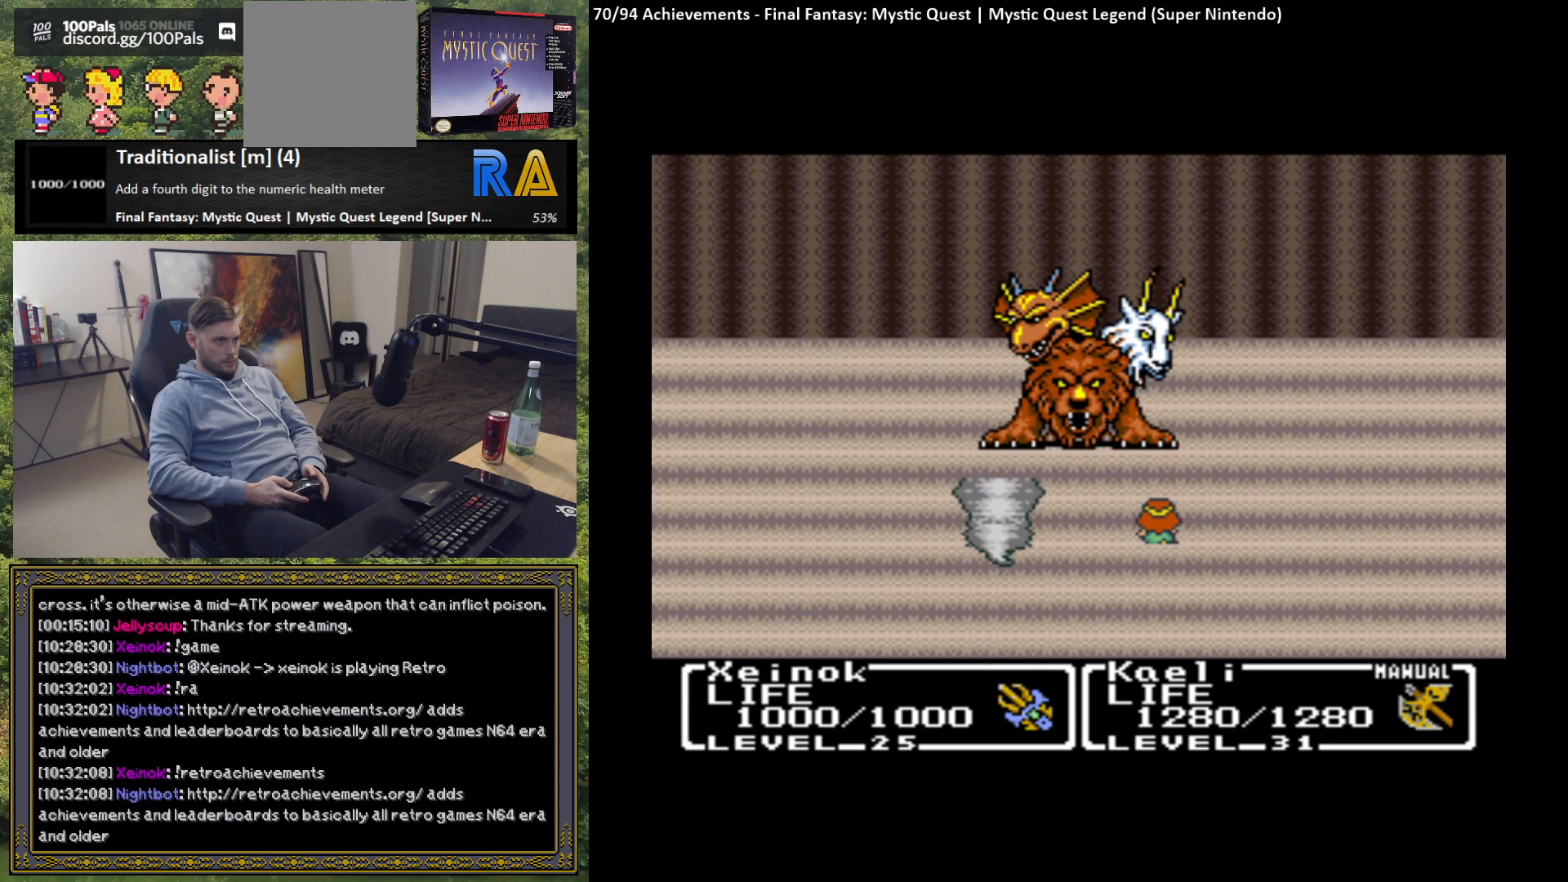
{"buttons": [], "left_stick": "center", "events": []}
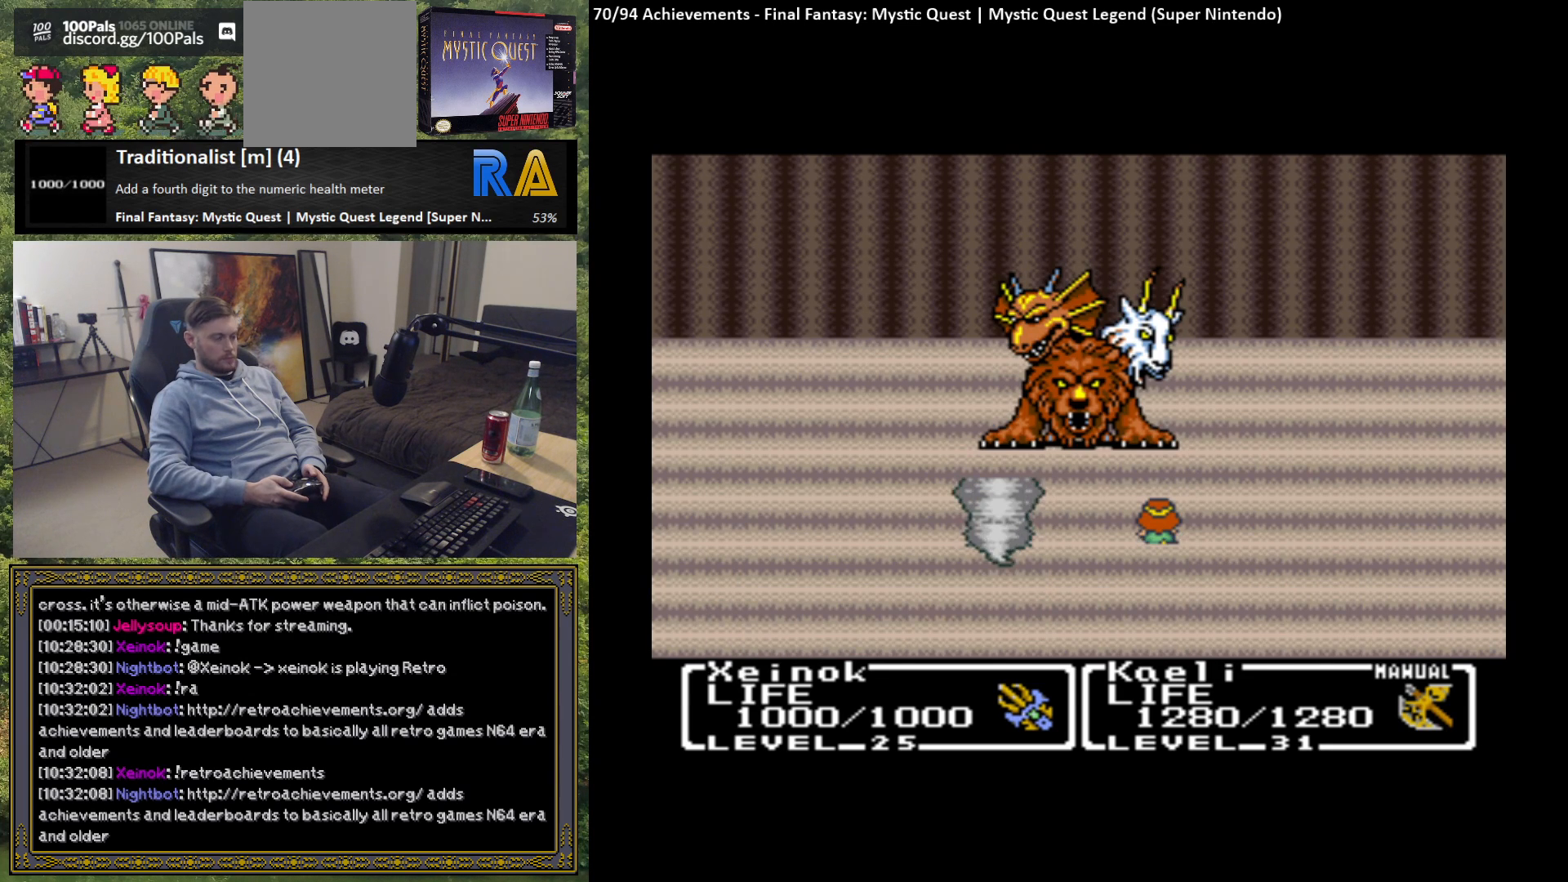
{"buttons": [], "left_stick": "center", "events": []}
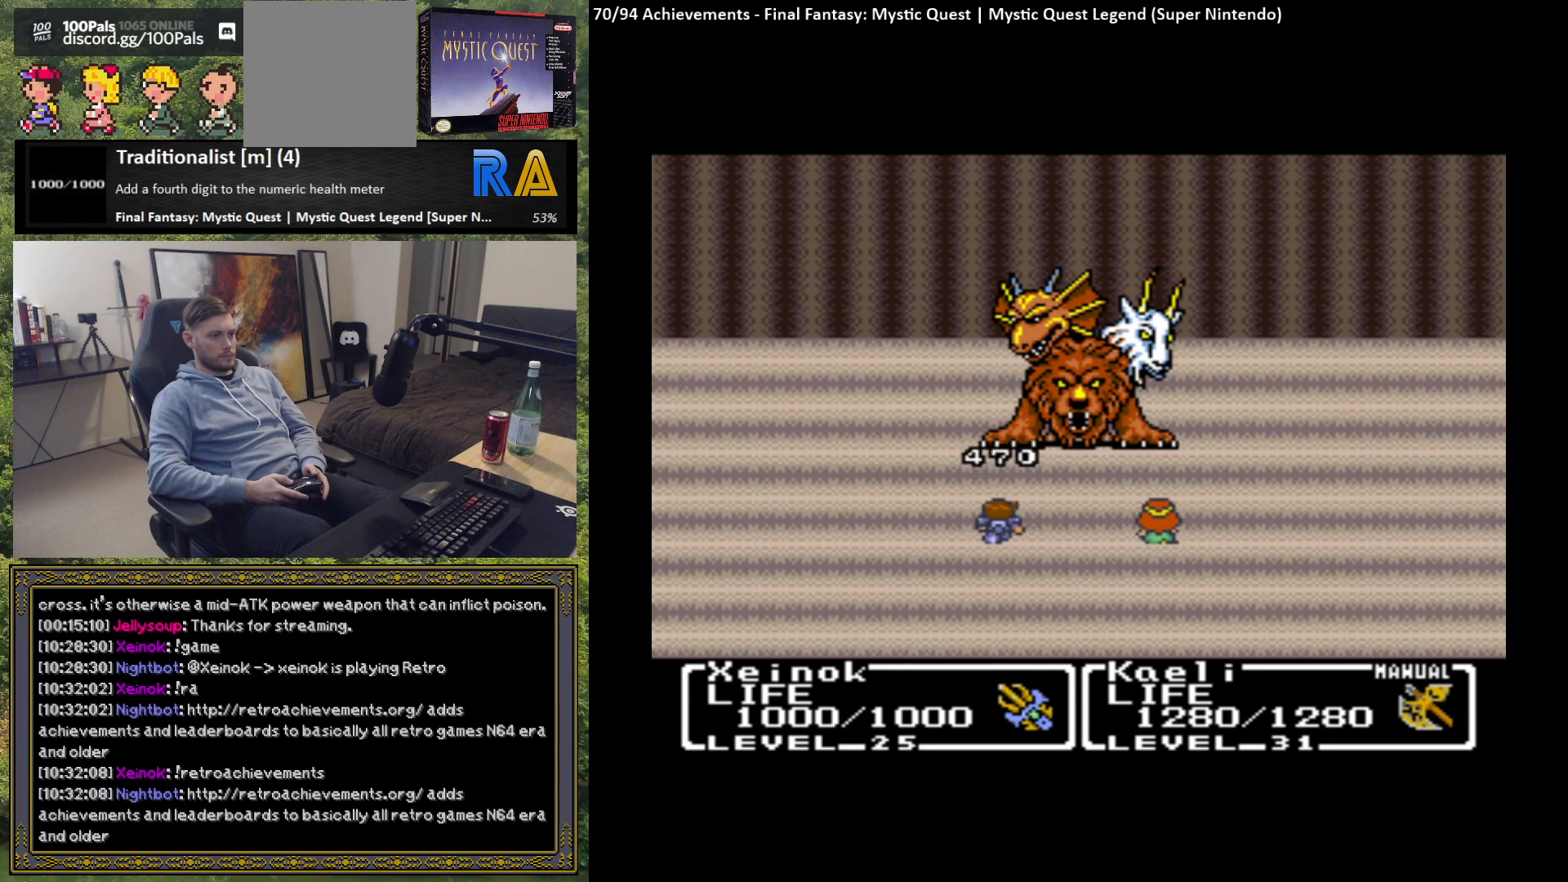
{"buttons": [], "left_stick": "center", "events": []}
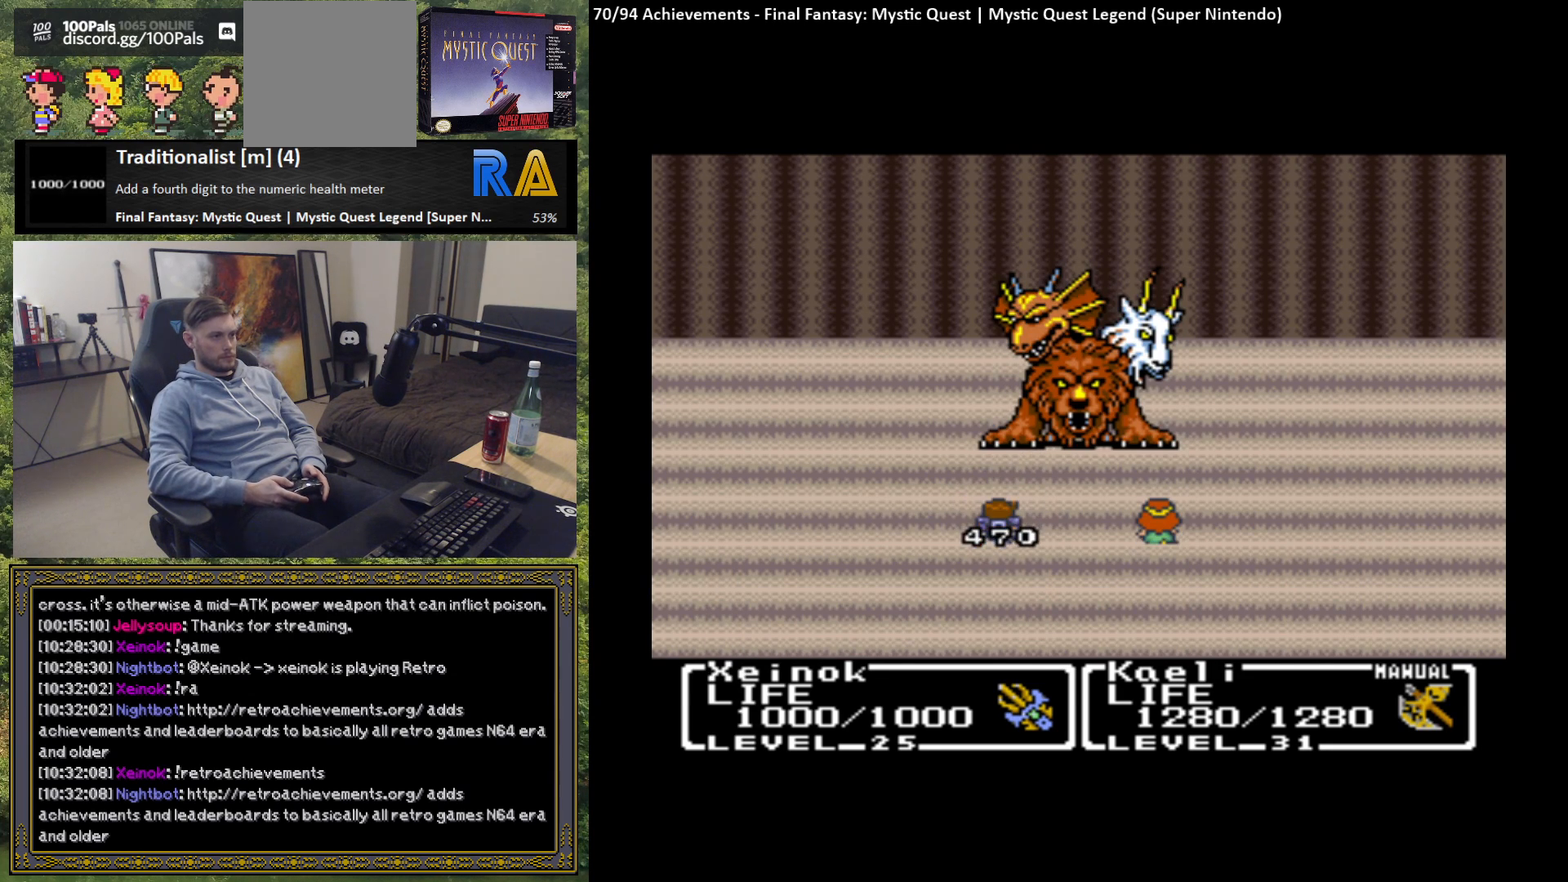
{"buttons": [], "left_stick": "center", "events": [[217, "B", "down"], [333, "B", "up"]]}
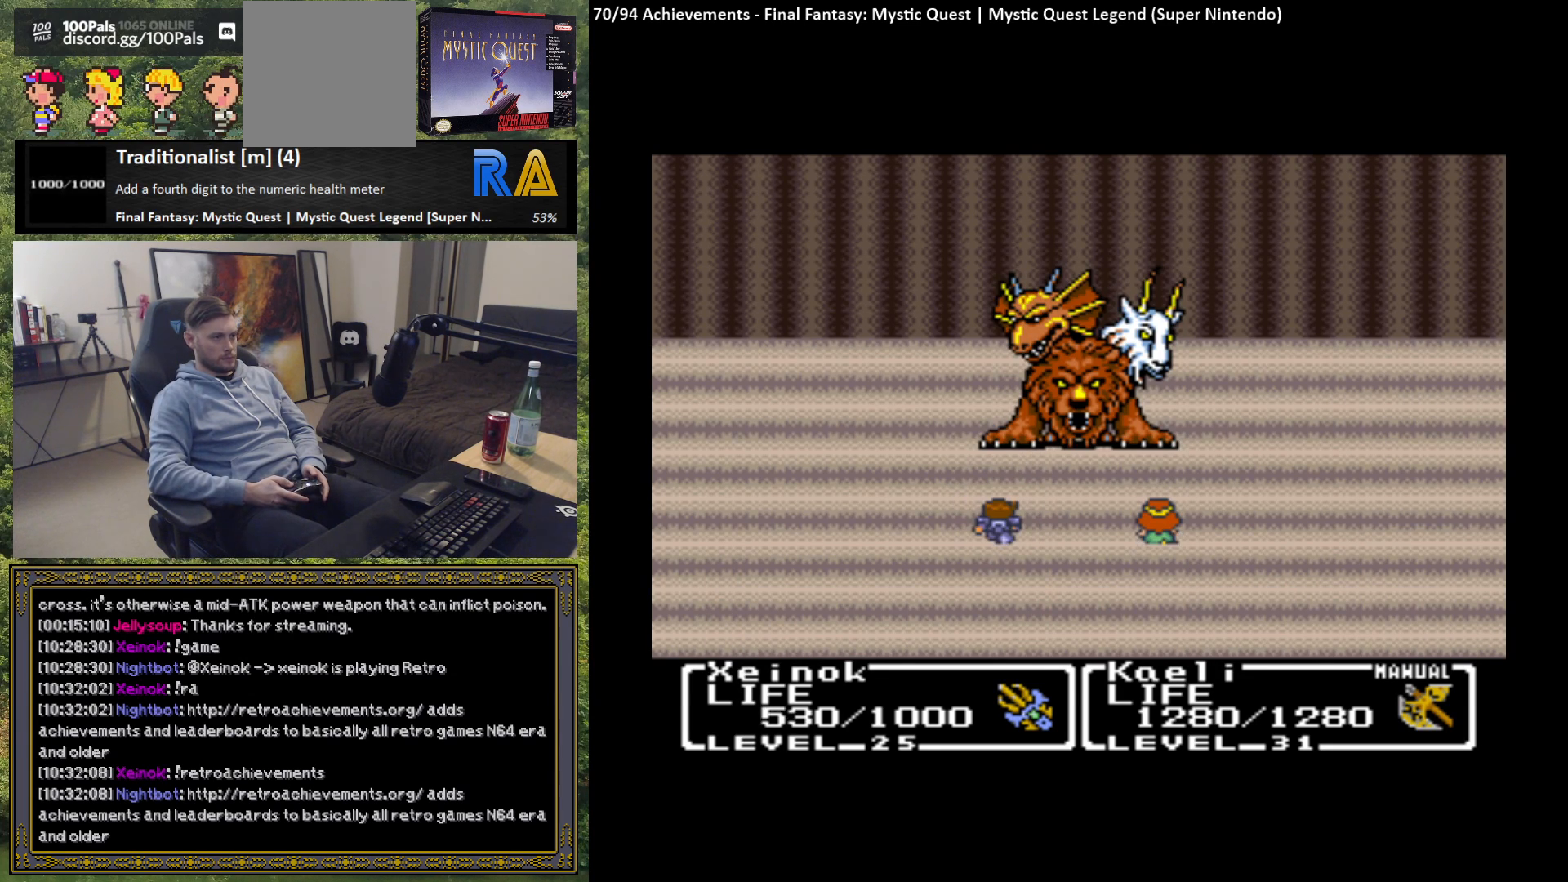
{"buttons": ["B"], "left_stick": "center", "events": [[383, "B", "down"]]}